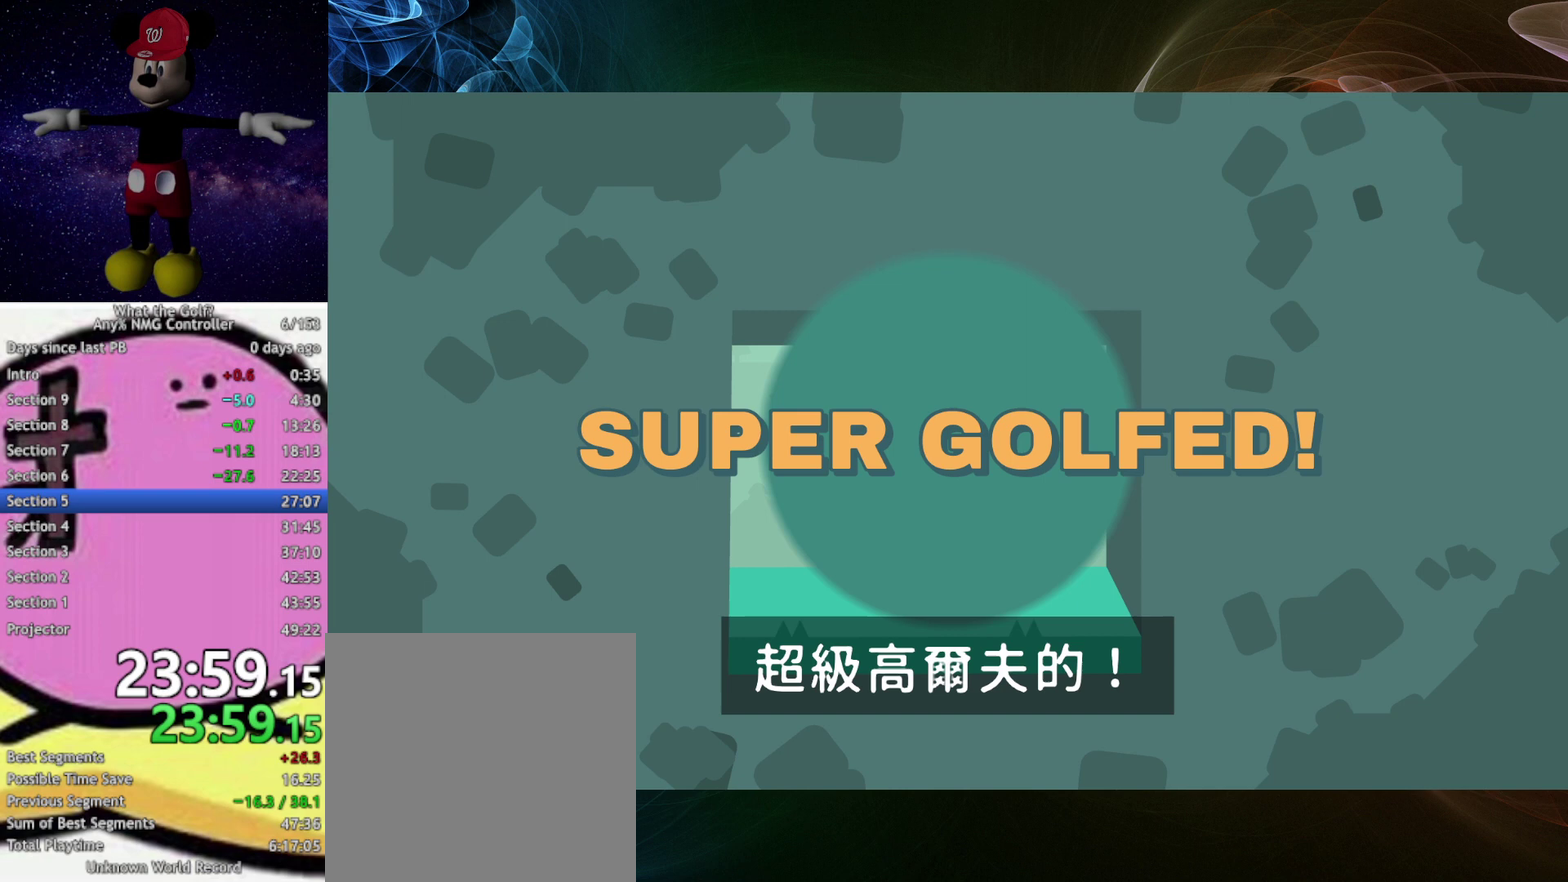
Gameplay with a controller (Xbox layout); each line is a JSON object with the inputs held at the frame after it. "events" lists button and stick changes between this image and that frame as [ms after this image, input, new state], when the widget could be followed in between. Not read: R3 right_stick.
{"buttons": [], "left_stick": "center"}
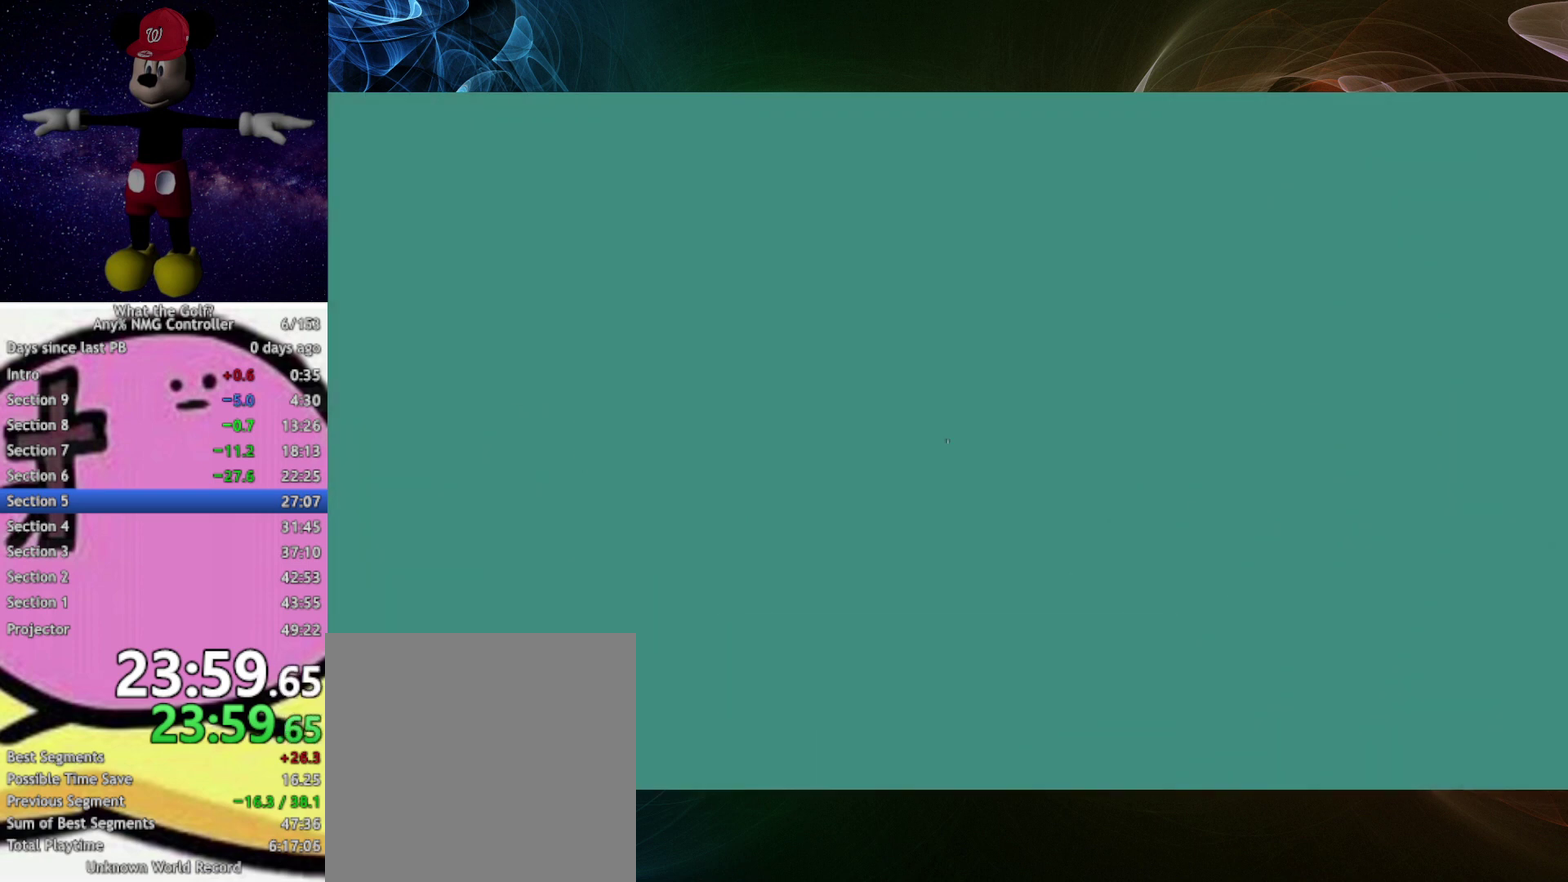
{"buttons": [], "left_stick": "center"}
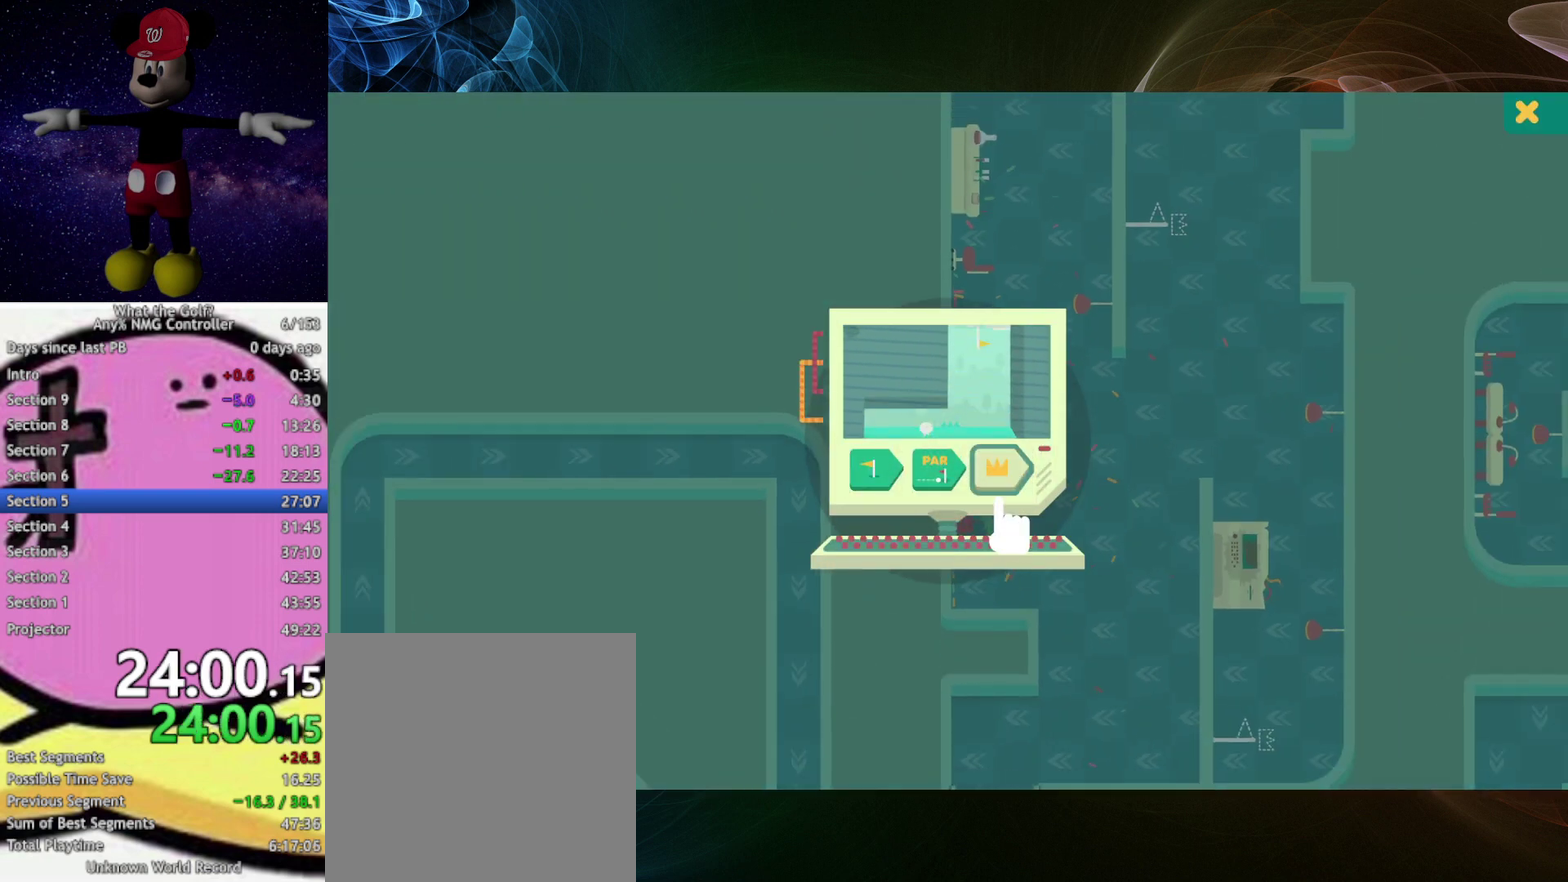
{"buttons": [], "left_stick": "center"}
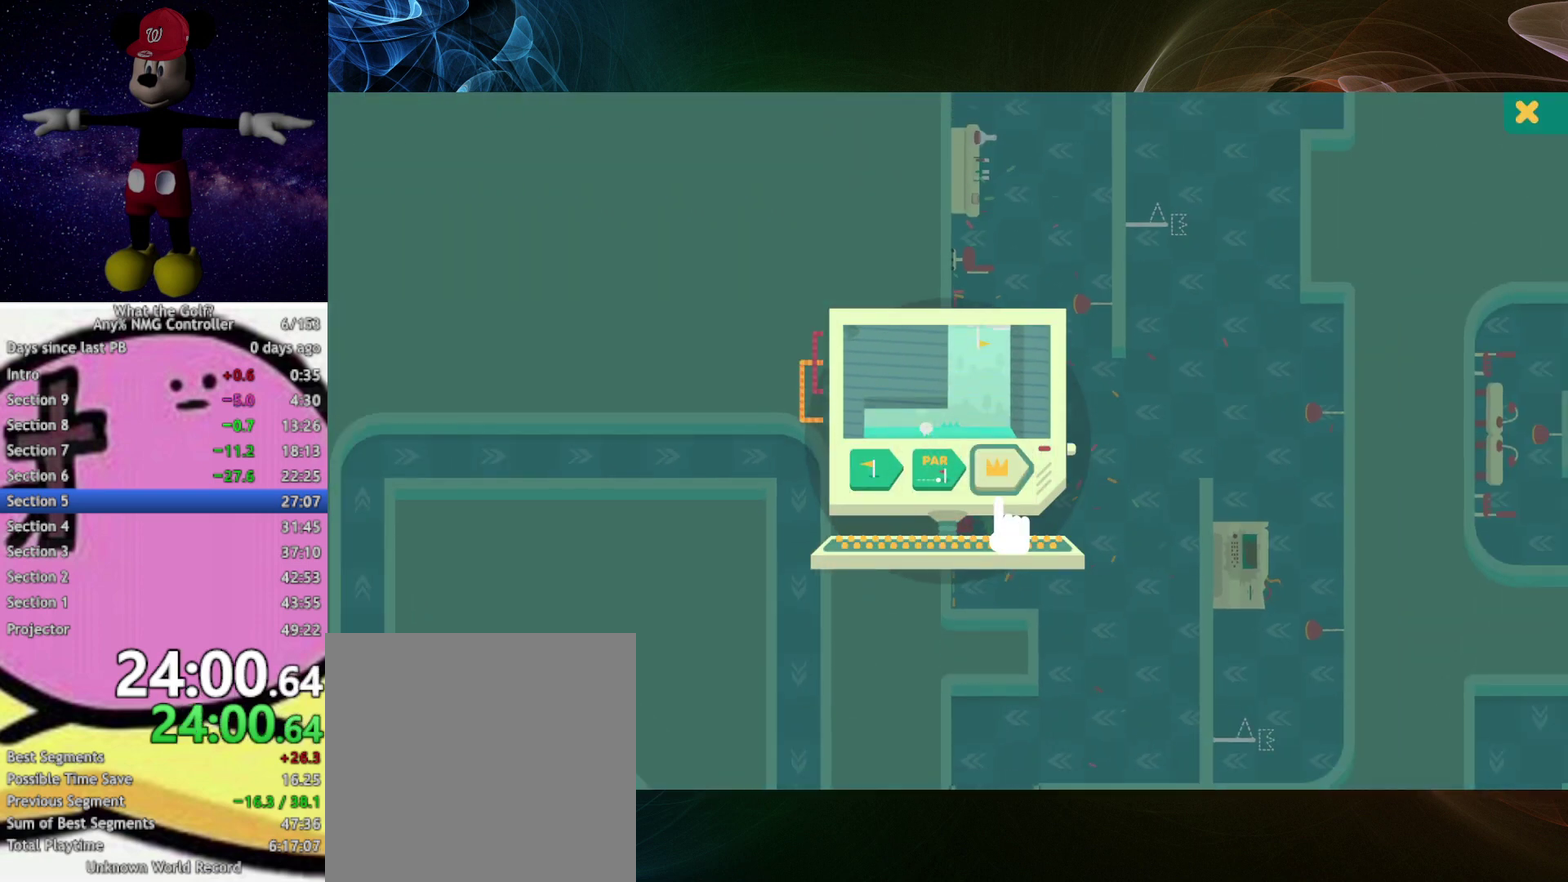
{"buttons": [], "left_stick": "center"}
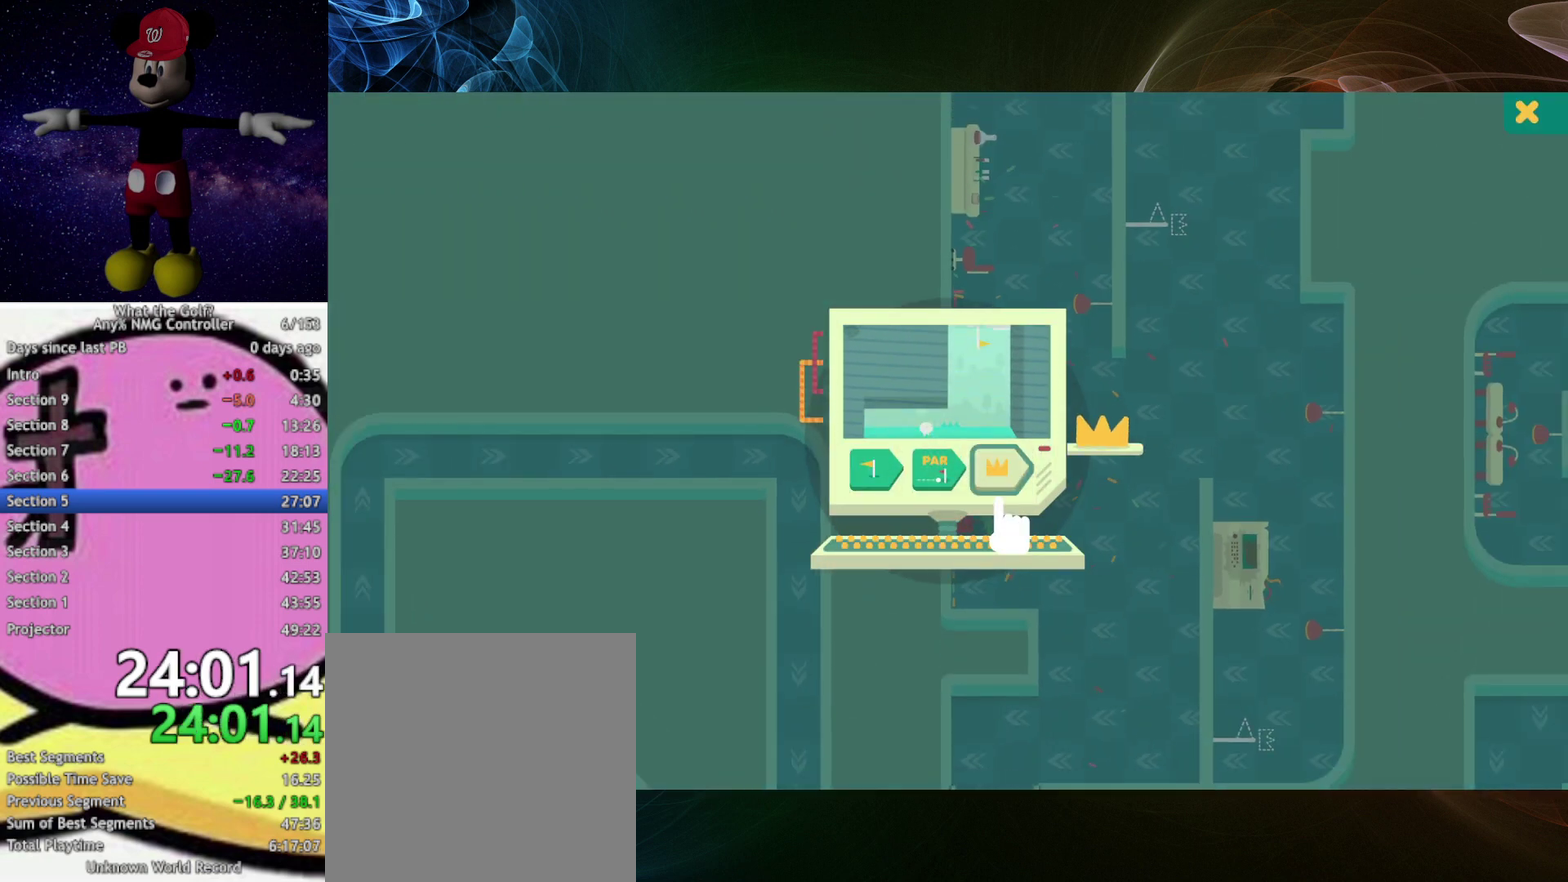
{"buttons": [], "left_stick": "center"}
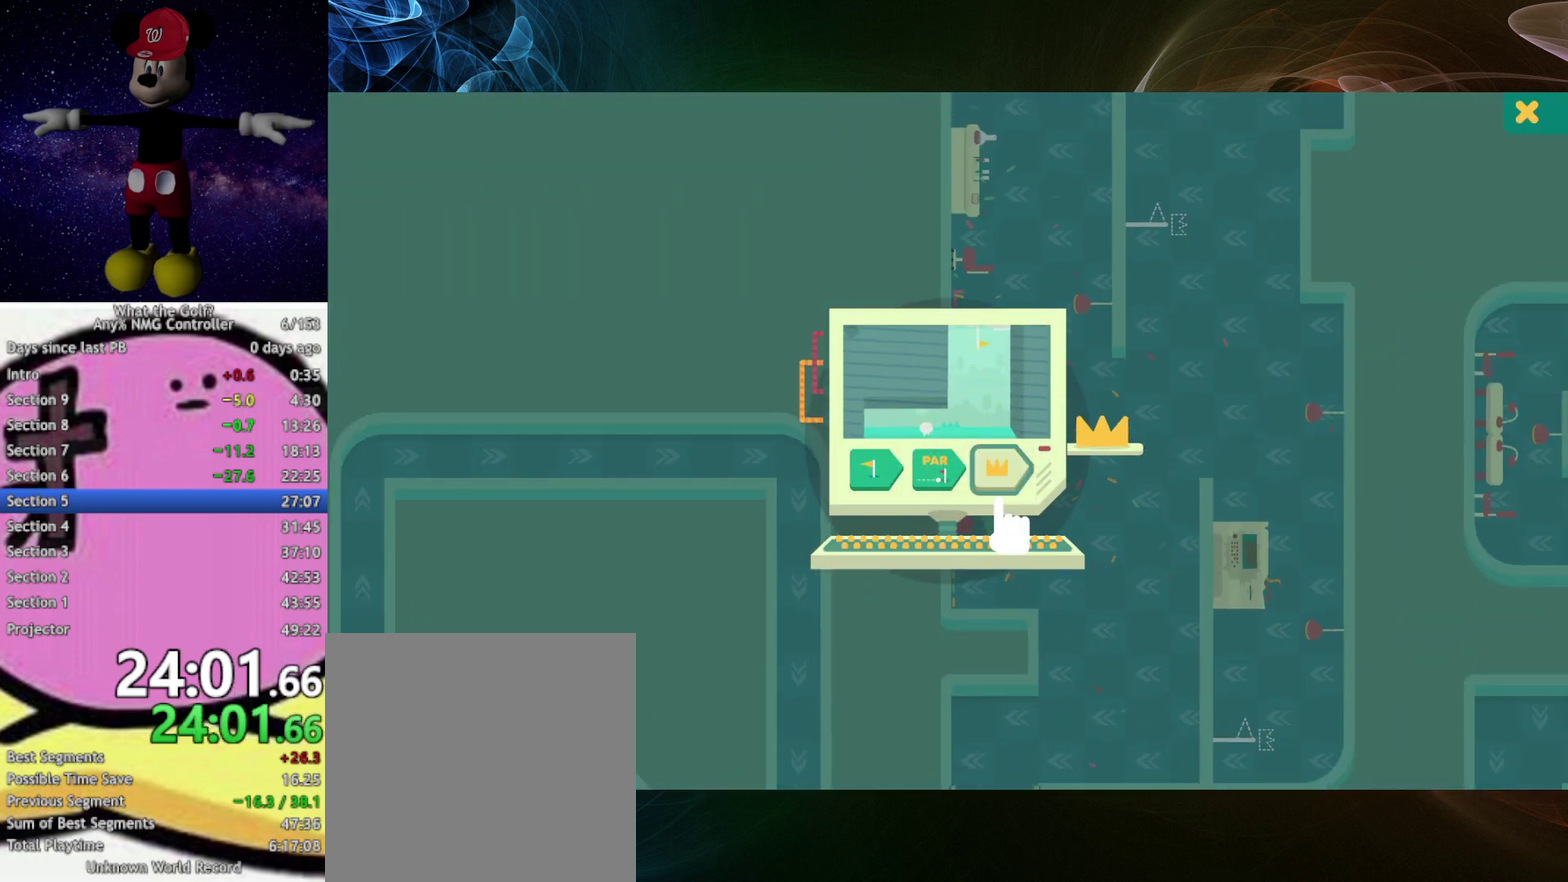
{"buttons": [], "left_stick": "center"}
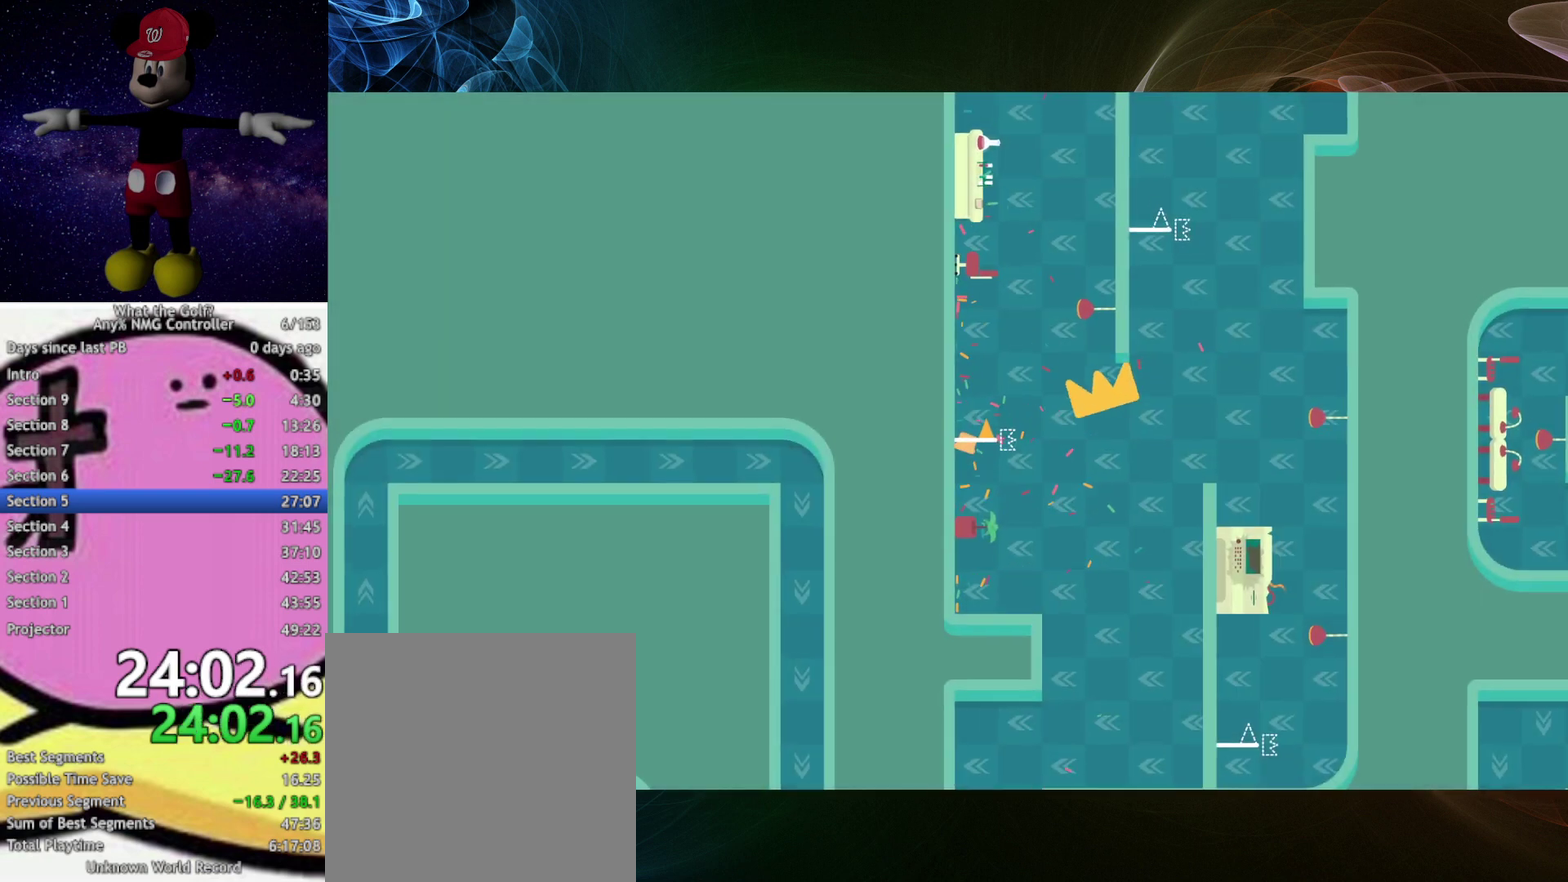
{"buttons": [], "left_stick": "right", "events": [[133, "left_stick", "right"]]}
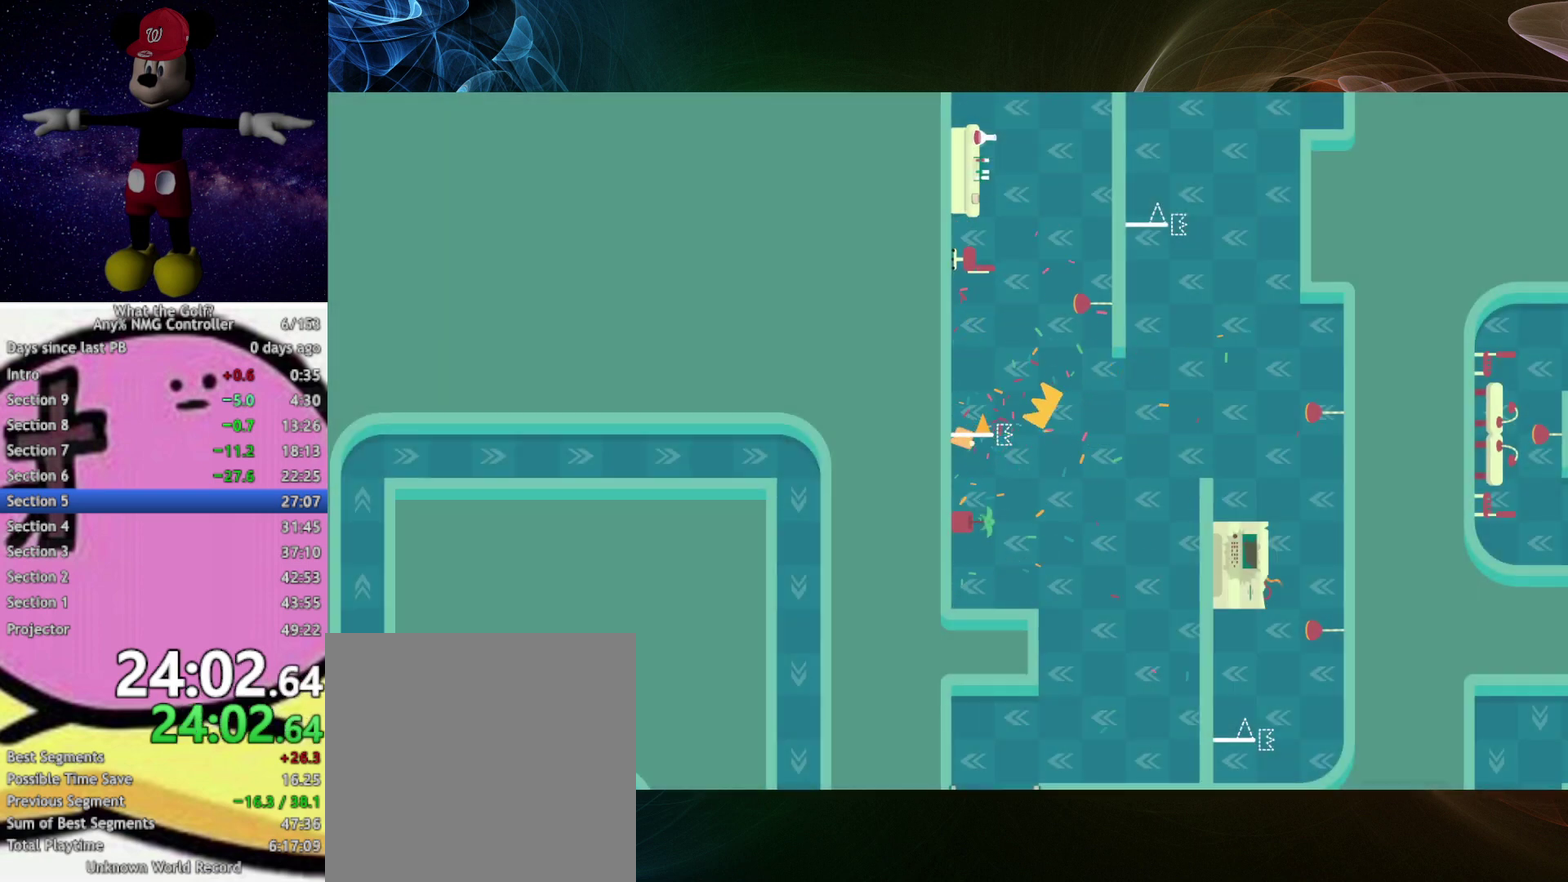
{"buttons": [], "left_stick": "right"}
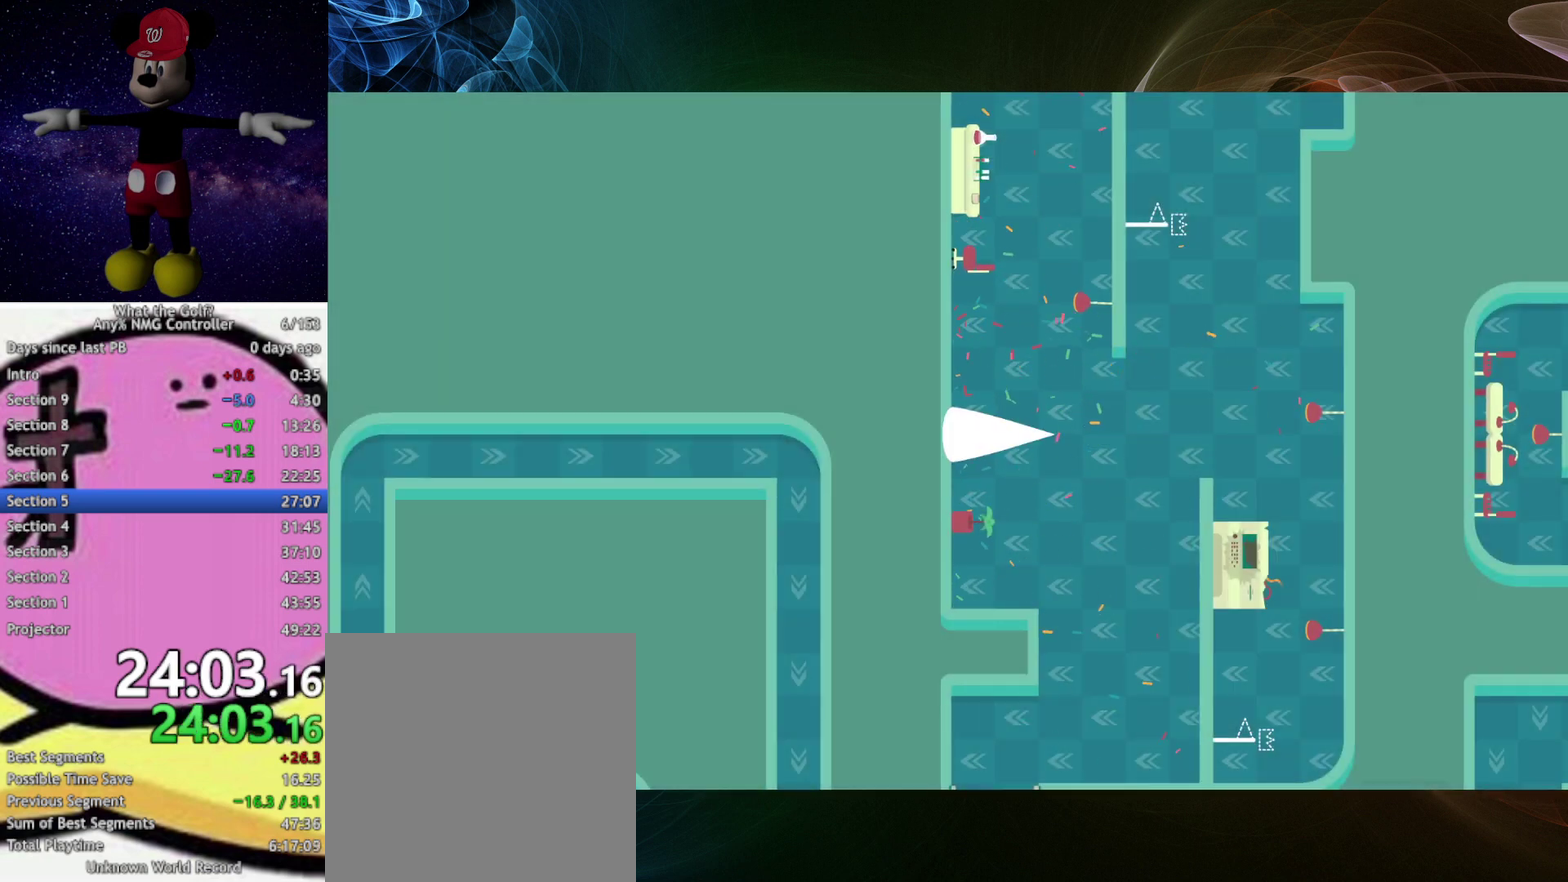
{"buttons": [], "left_stick": "right"}
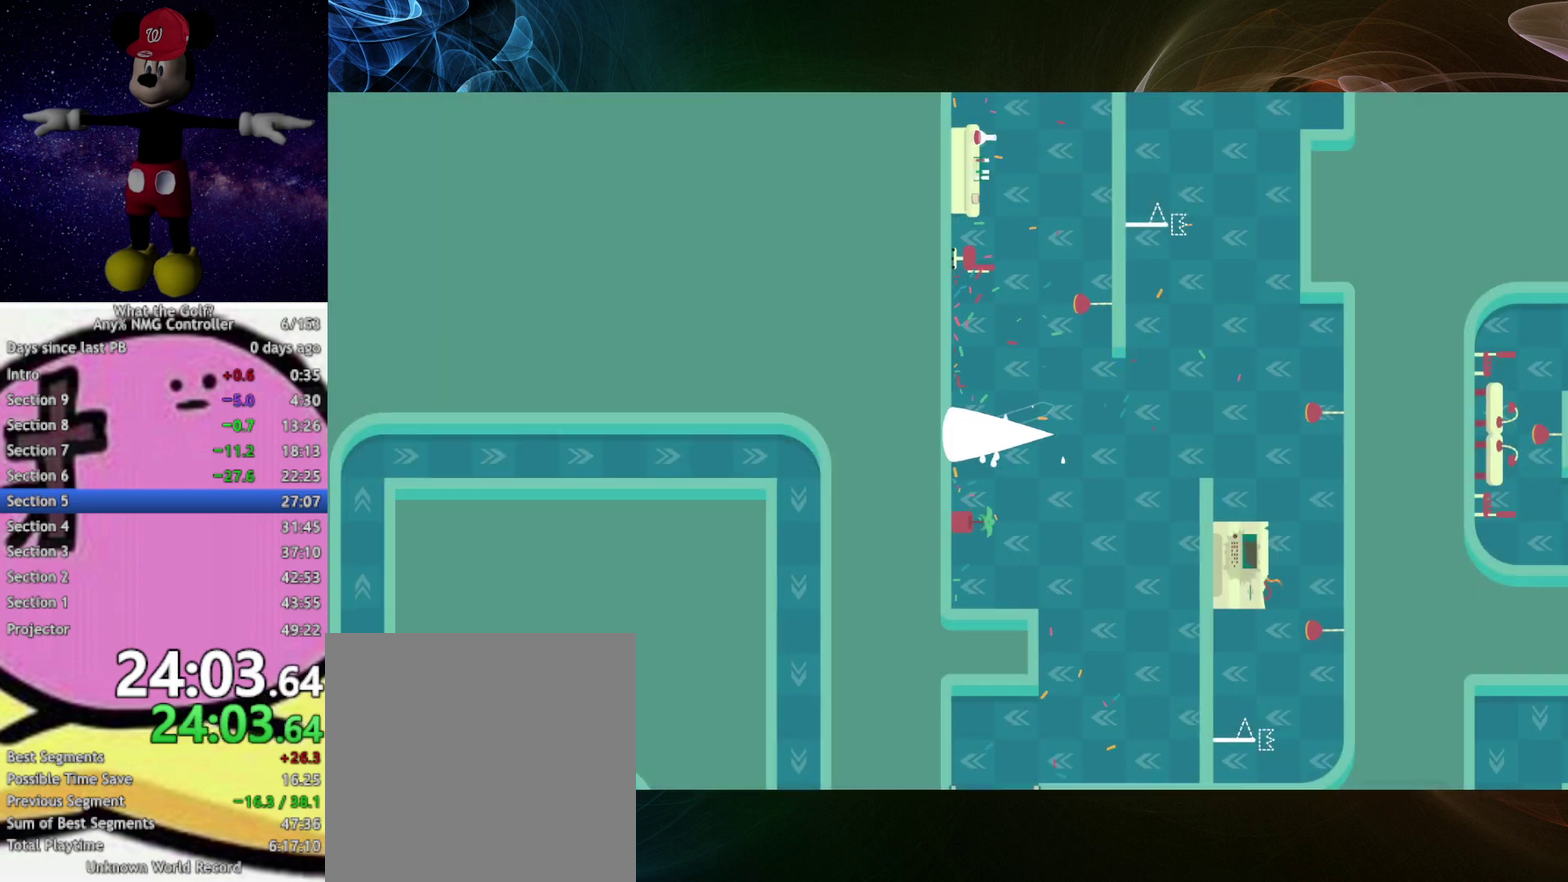
{"buttons": [], "left_stick": "right"}
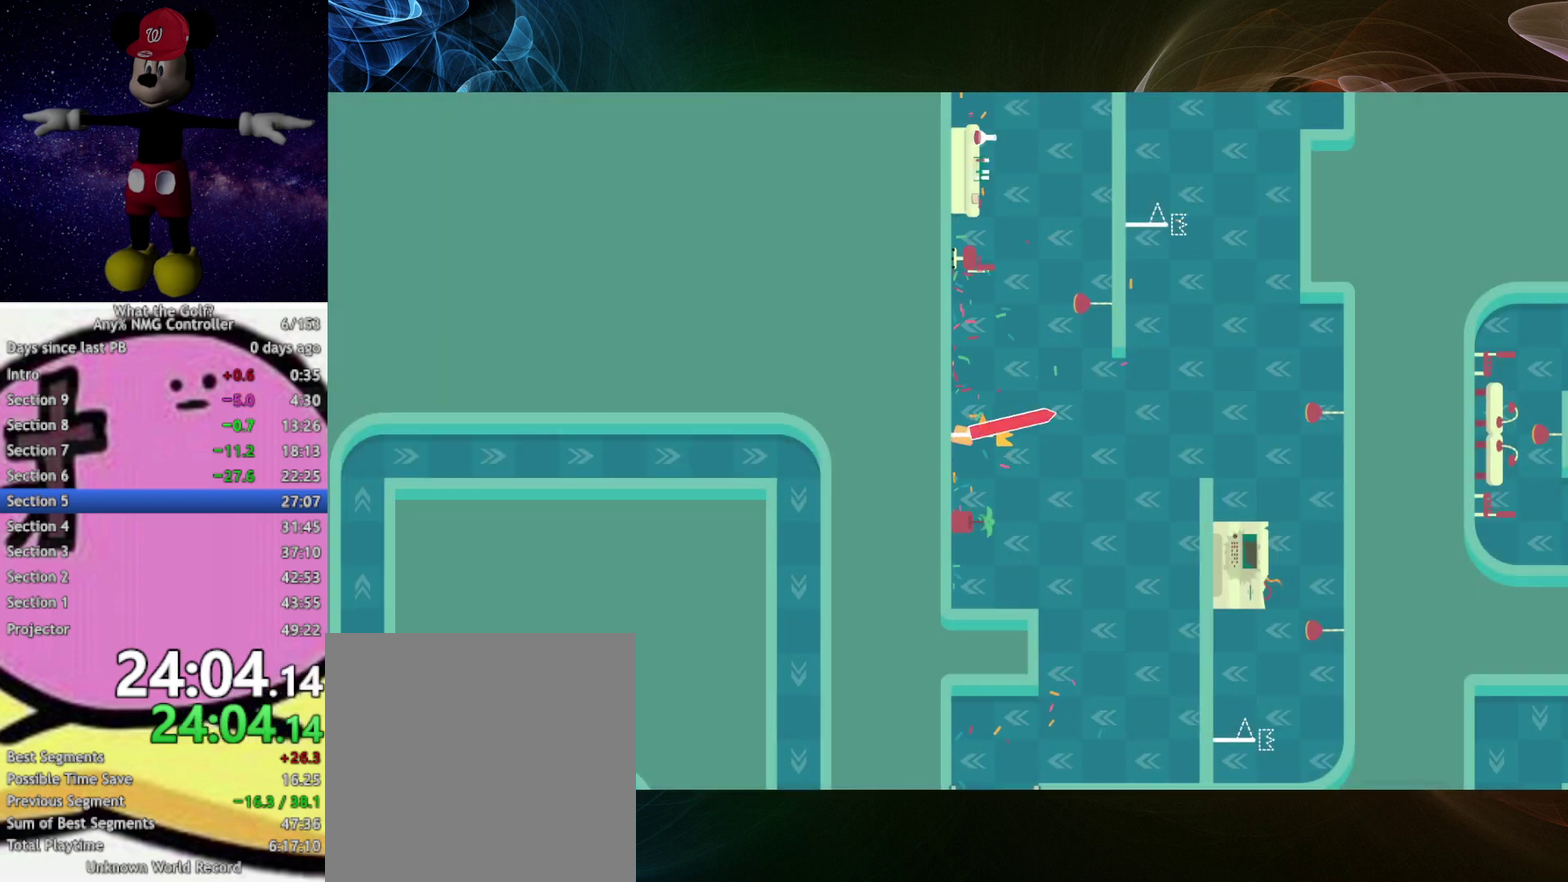
{"buttons": [], "left_stick": "up", "events": [[300, "left_stick", "up-right"], [400, "left_stick", "up"]]}
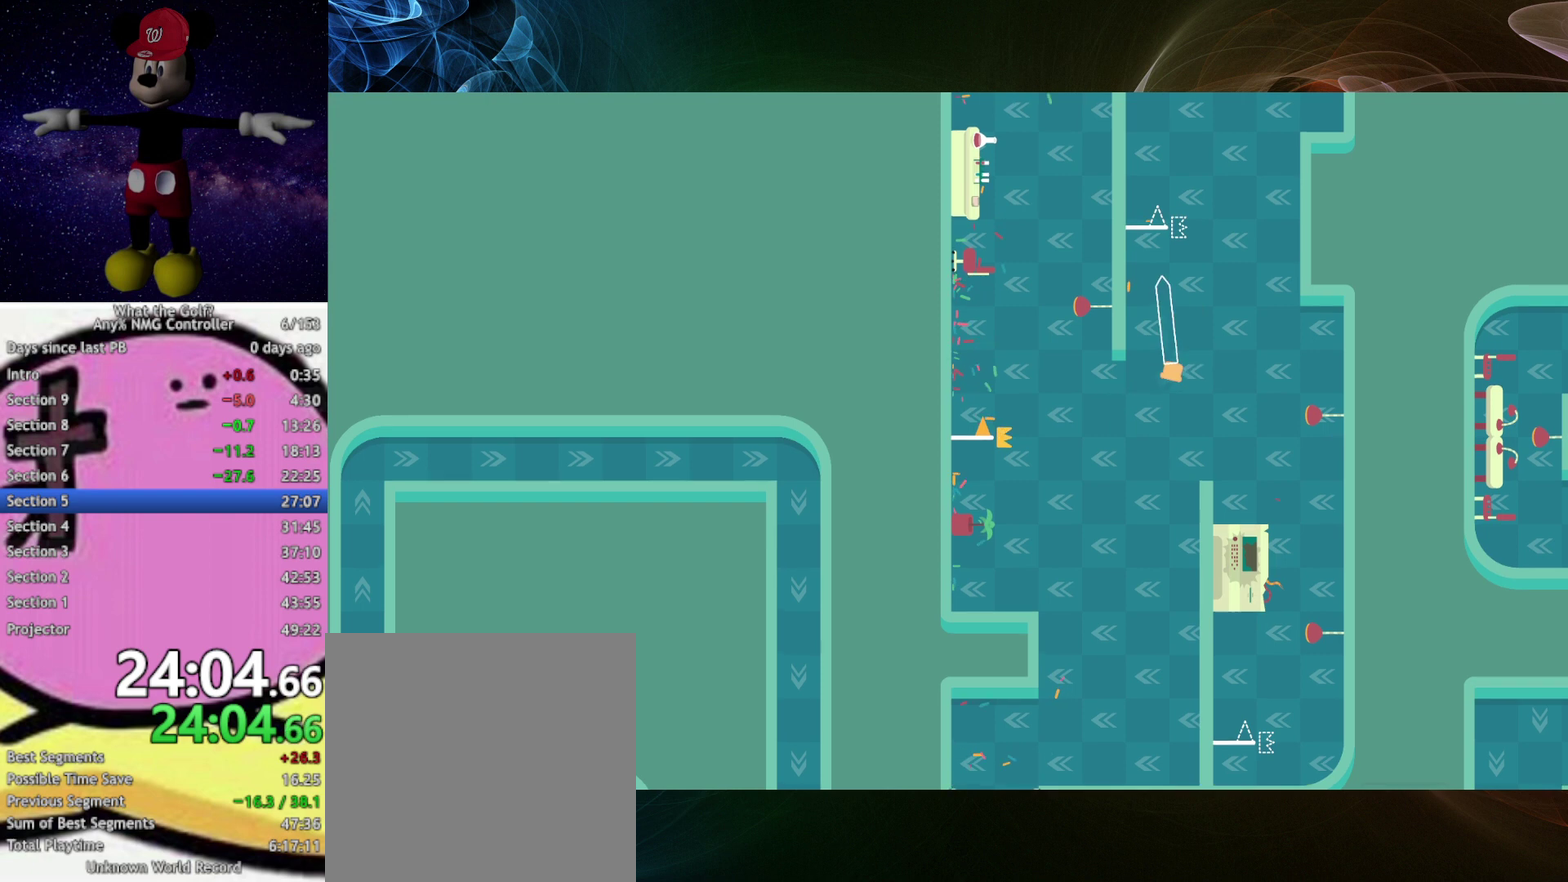
{"buttons": [], "left_stick": "center", "events": [[500, "left_stick", "center"]]}
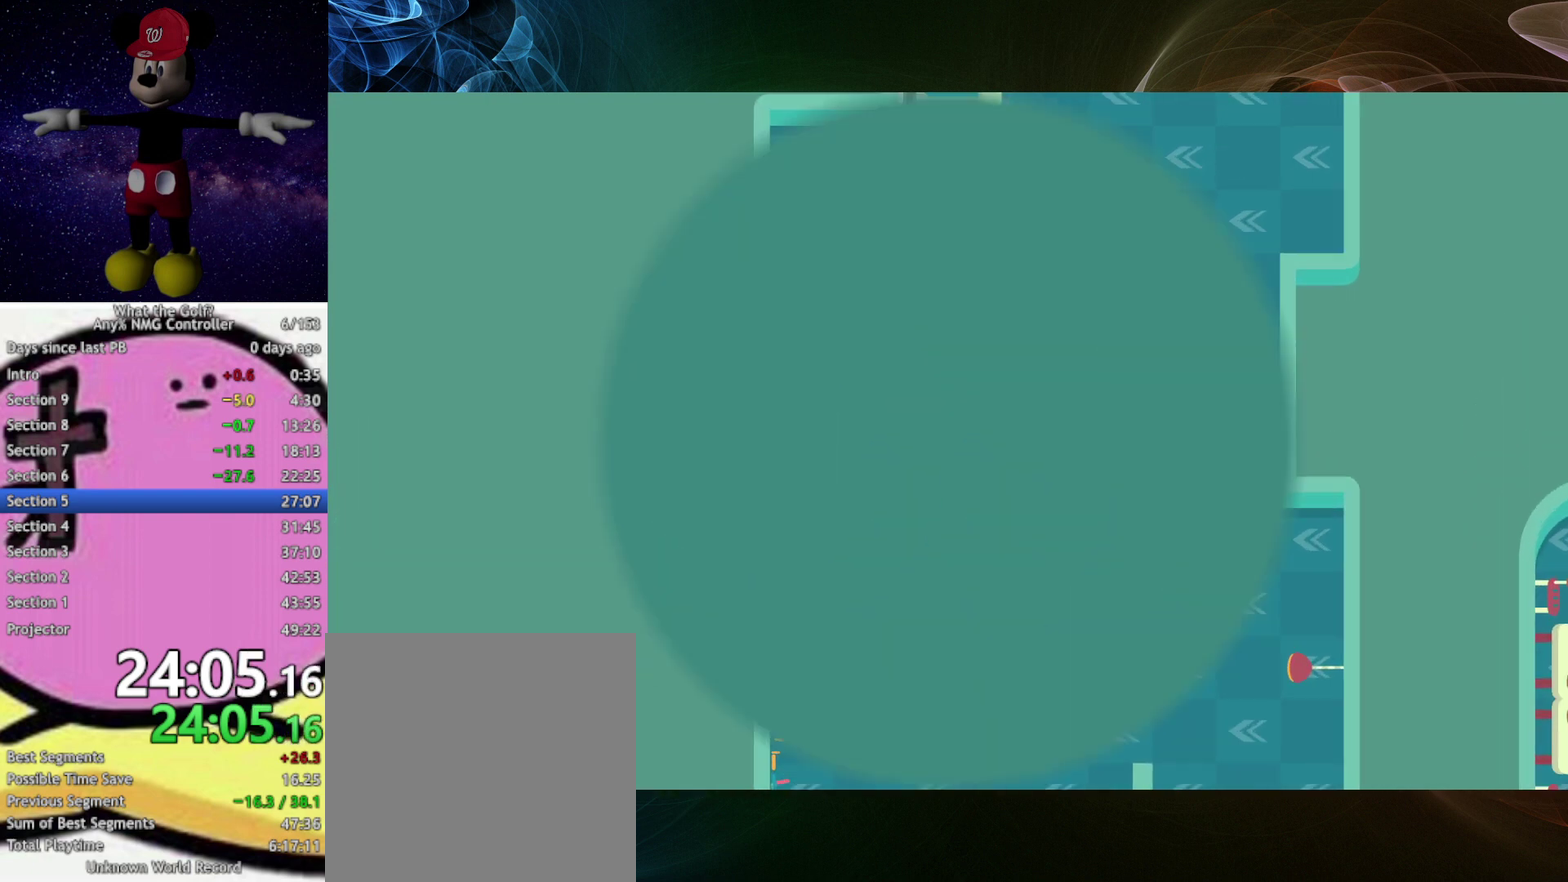
{"buttons": [], "left_stick": "up-right", "events": [[267, "left_stick", "up-right"]]}
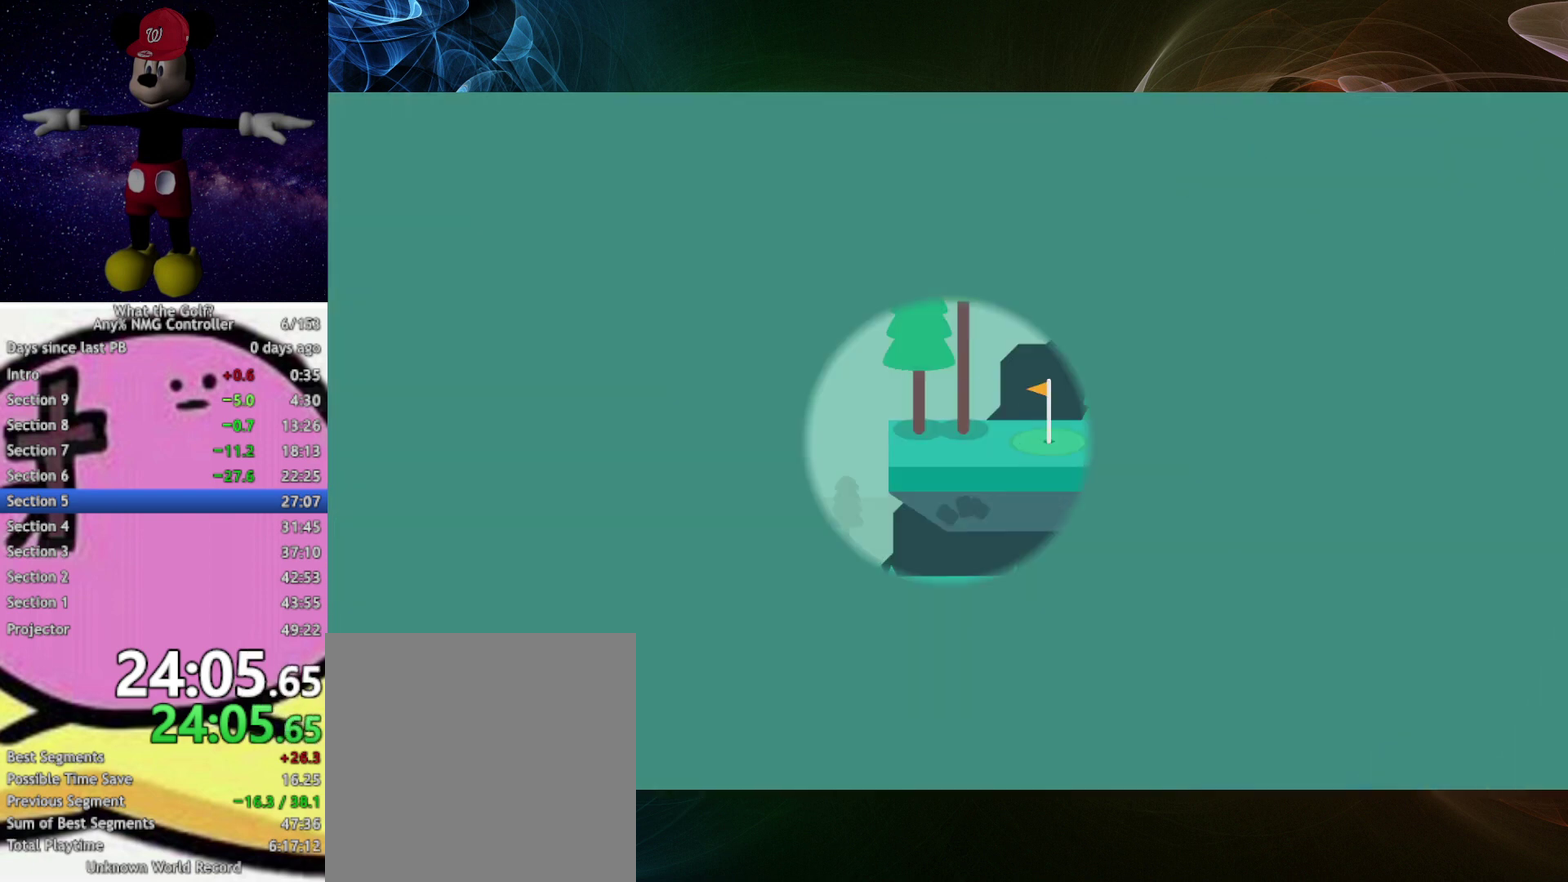
{"buttons": [], "left_stick": "up-right"}
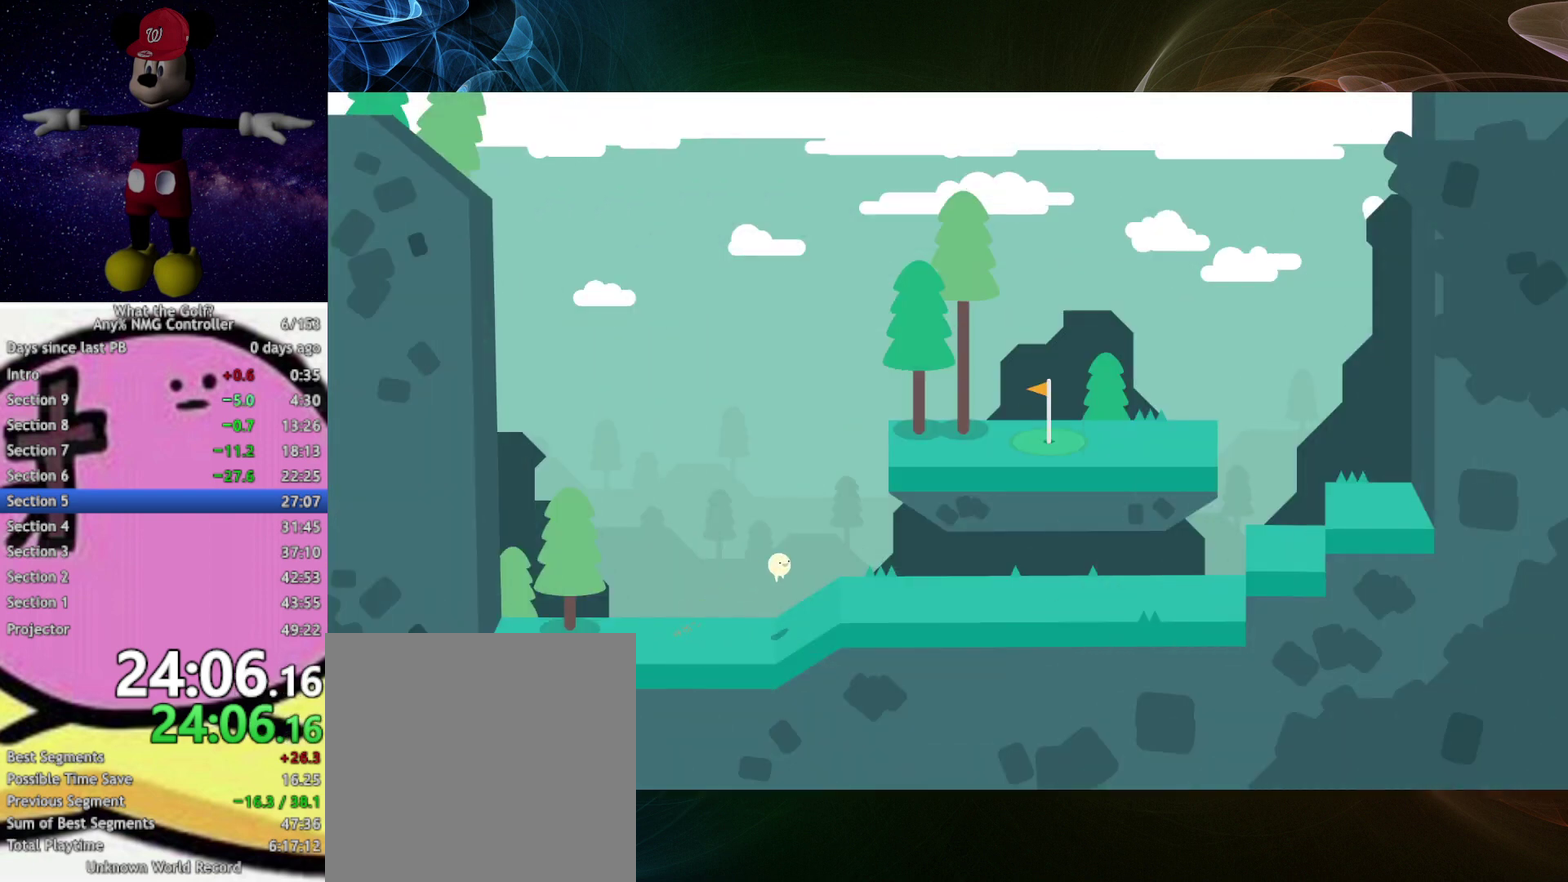
{"buttons": [], "left_stick": "up-right", "events": [[433, "A", "down"], [467, "A", "up"]]}
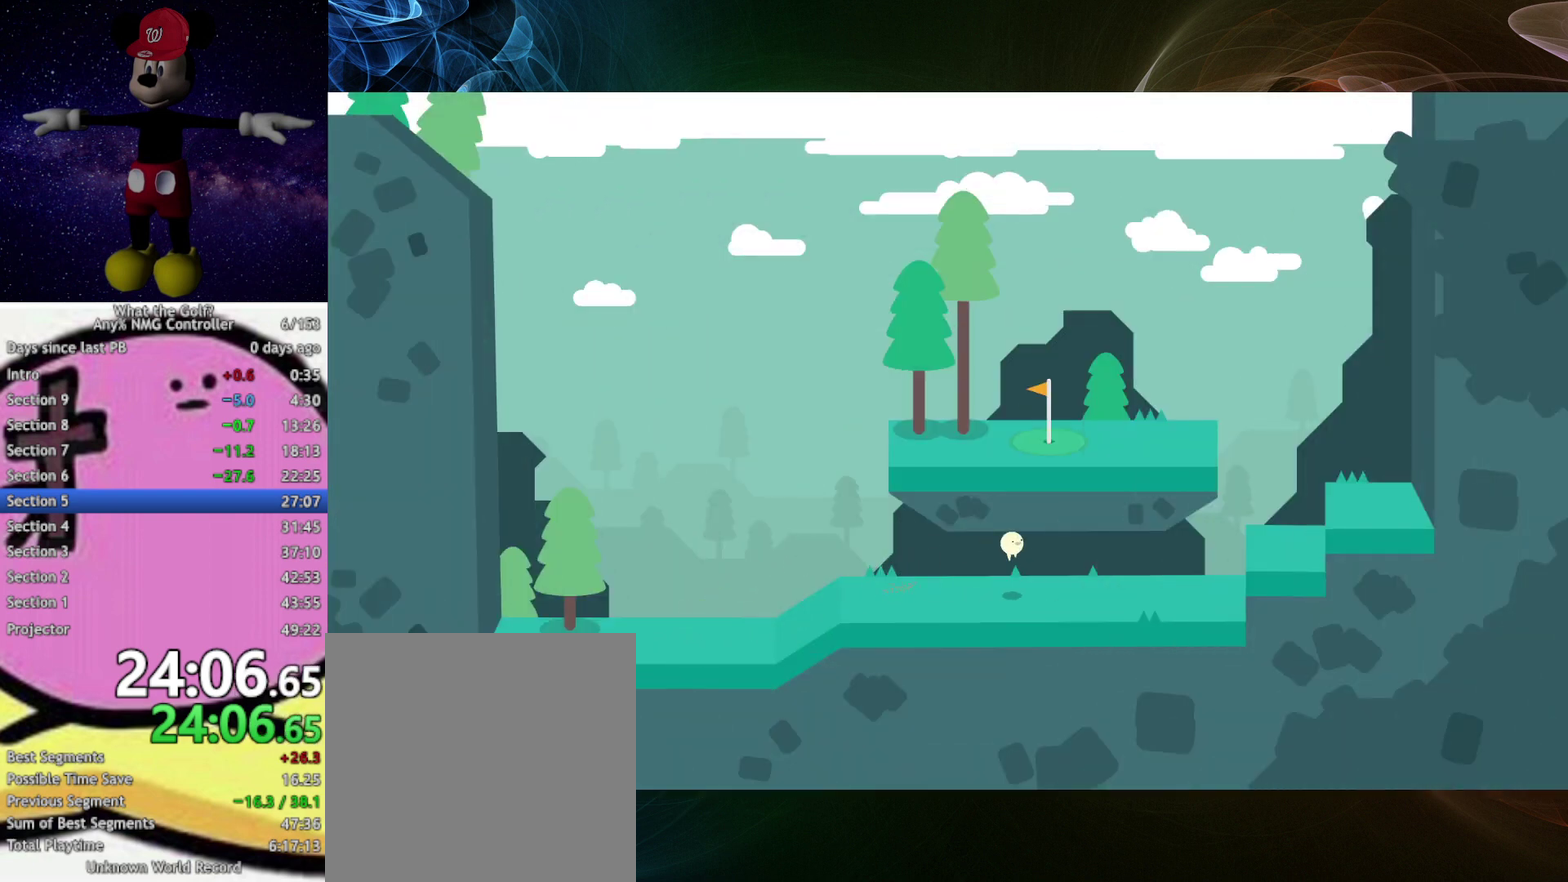
{"buttons": [], "left_stick": "up-right", "events": [[333, "A", "down"], [367, "A", "up"]]}
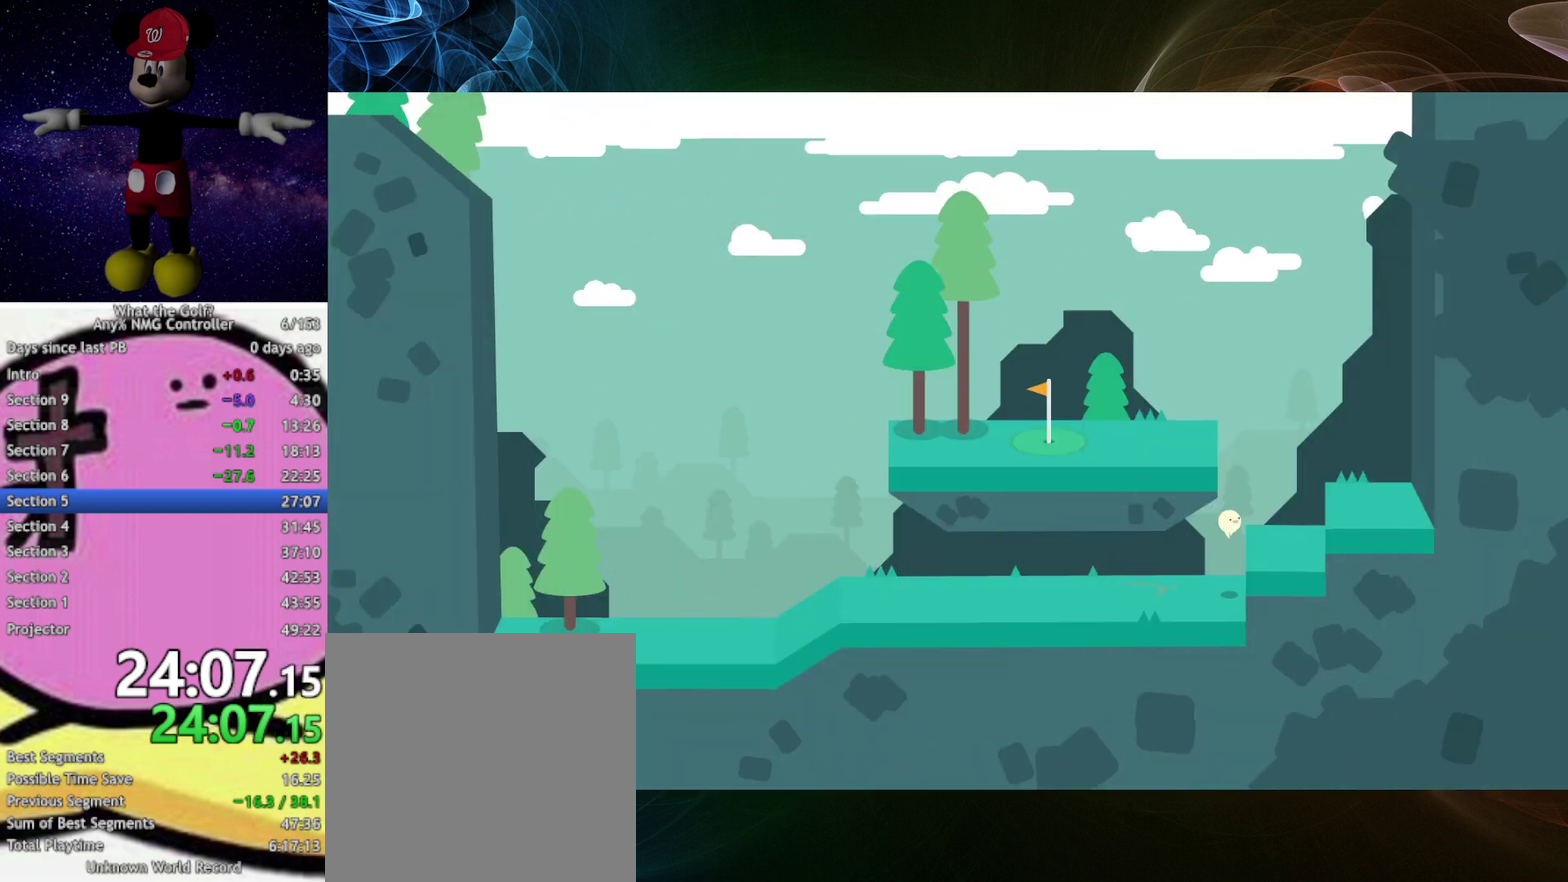
{"buttons": [], "left_stick": "up-left", "events": [[200, "left_stick", "up-left"], [400, "A", "down"], [433, "A", "up"]]}
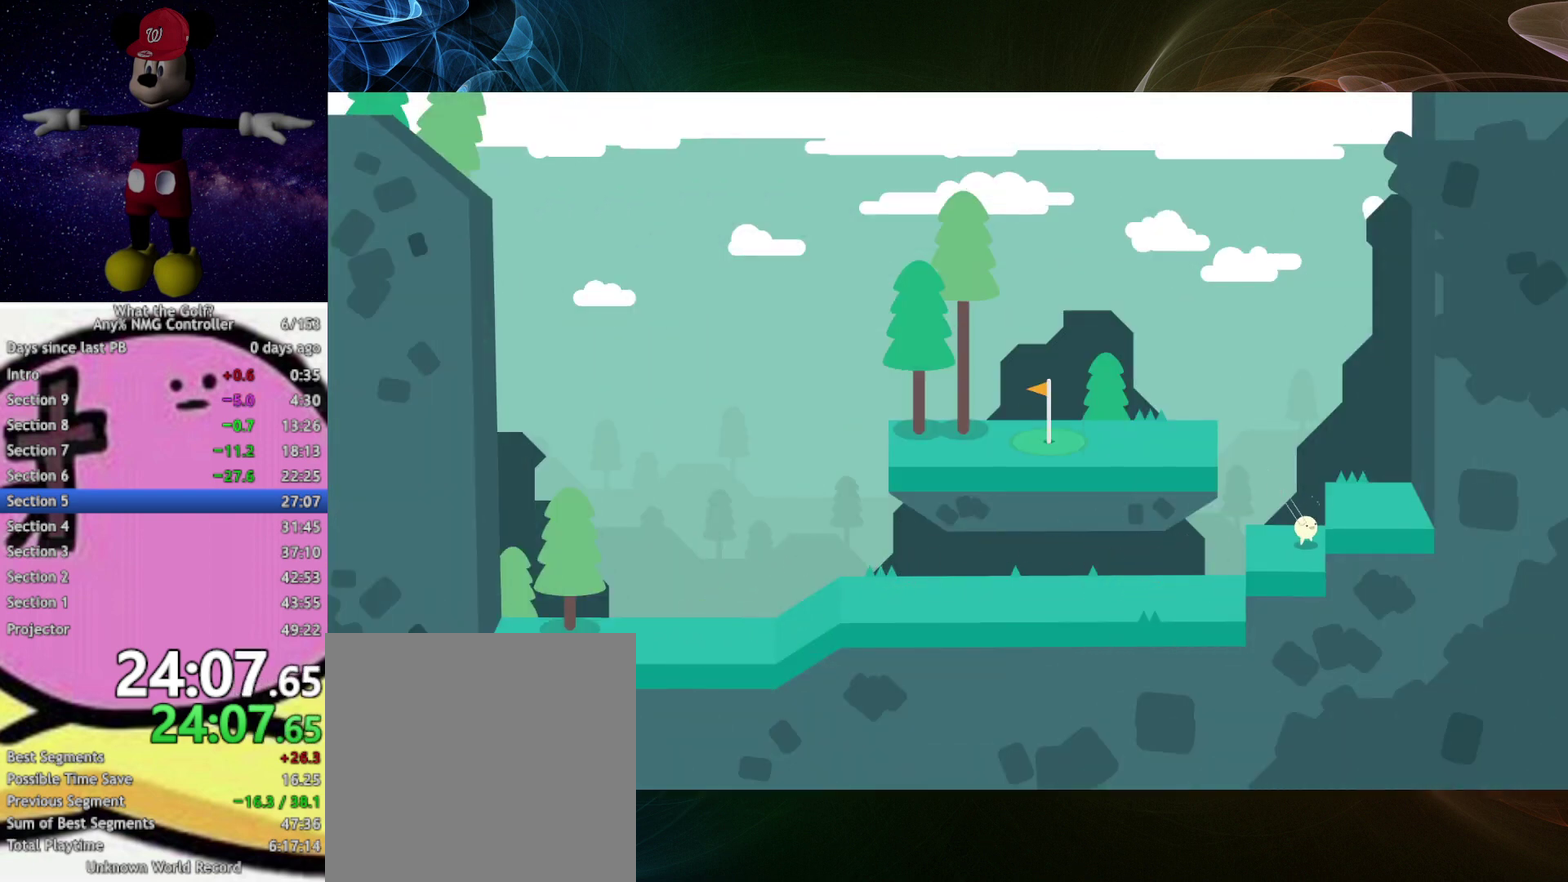
{"buttons": [], "left_stick": "up-left"}
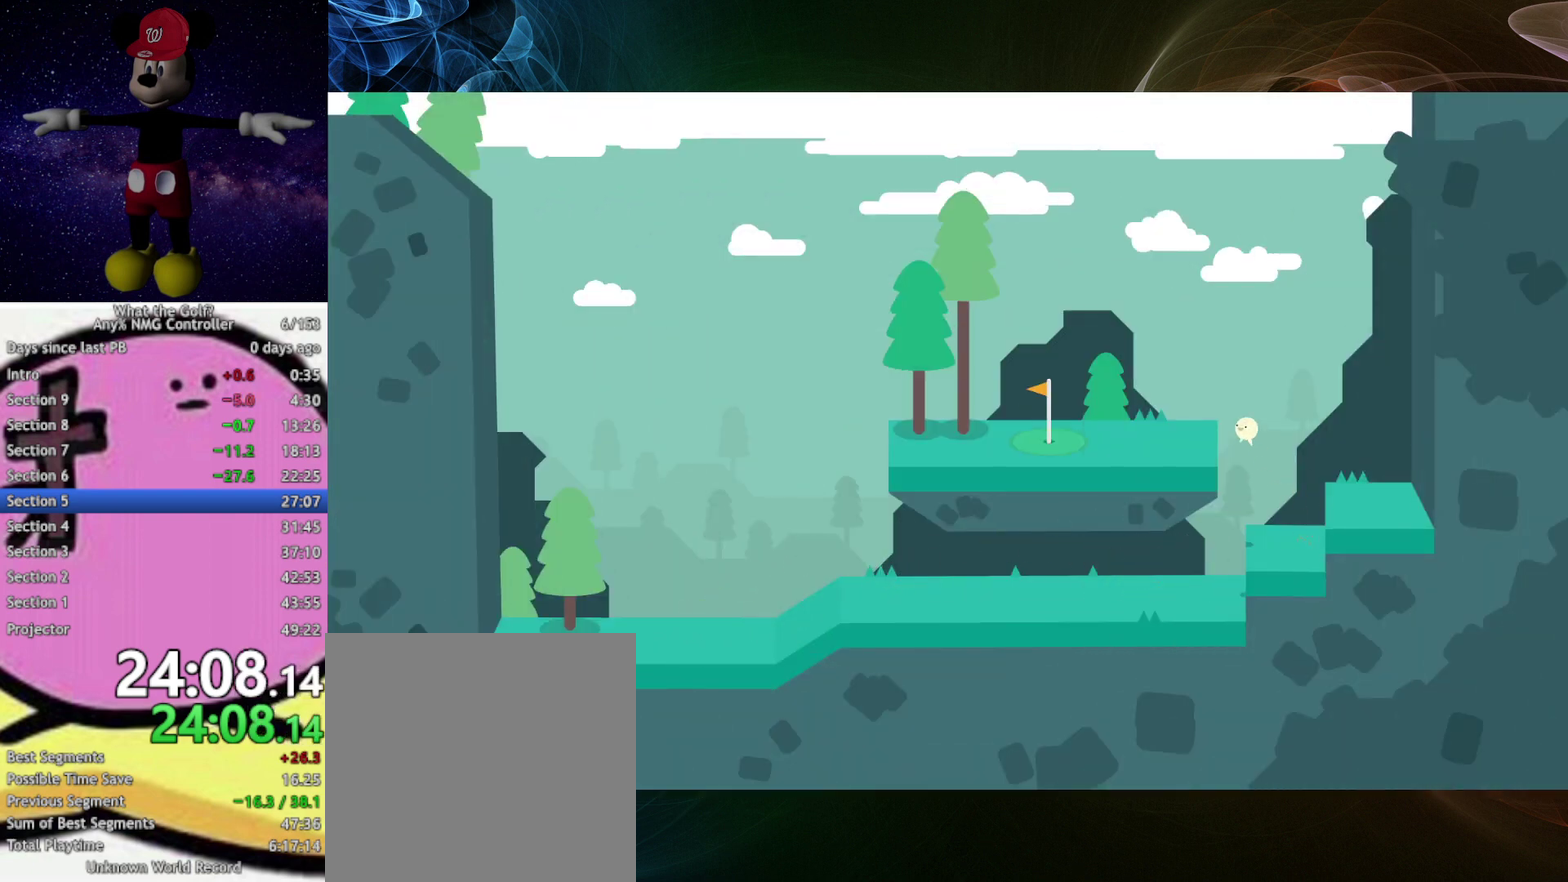
{"buttons": [], "left_stick": "left", "events": [[200, "left_stick", "left"]]}
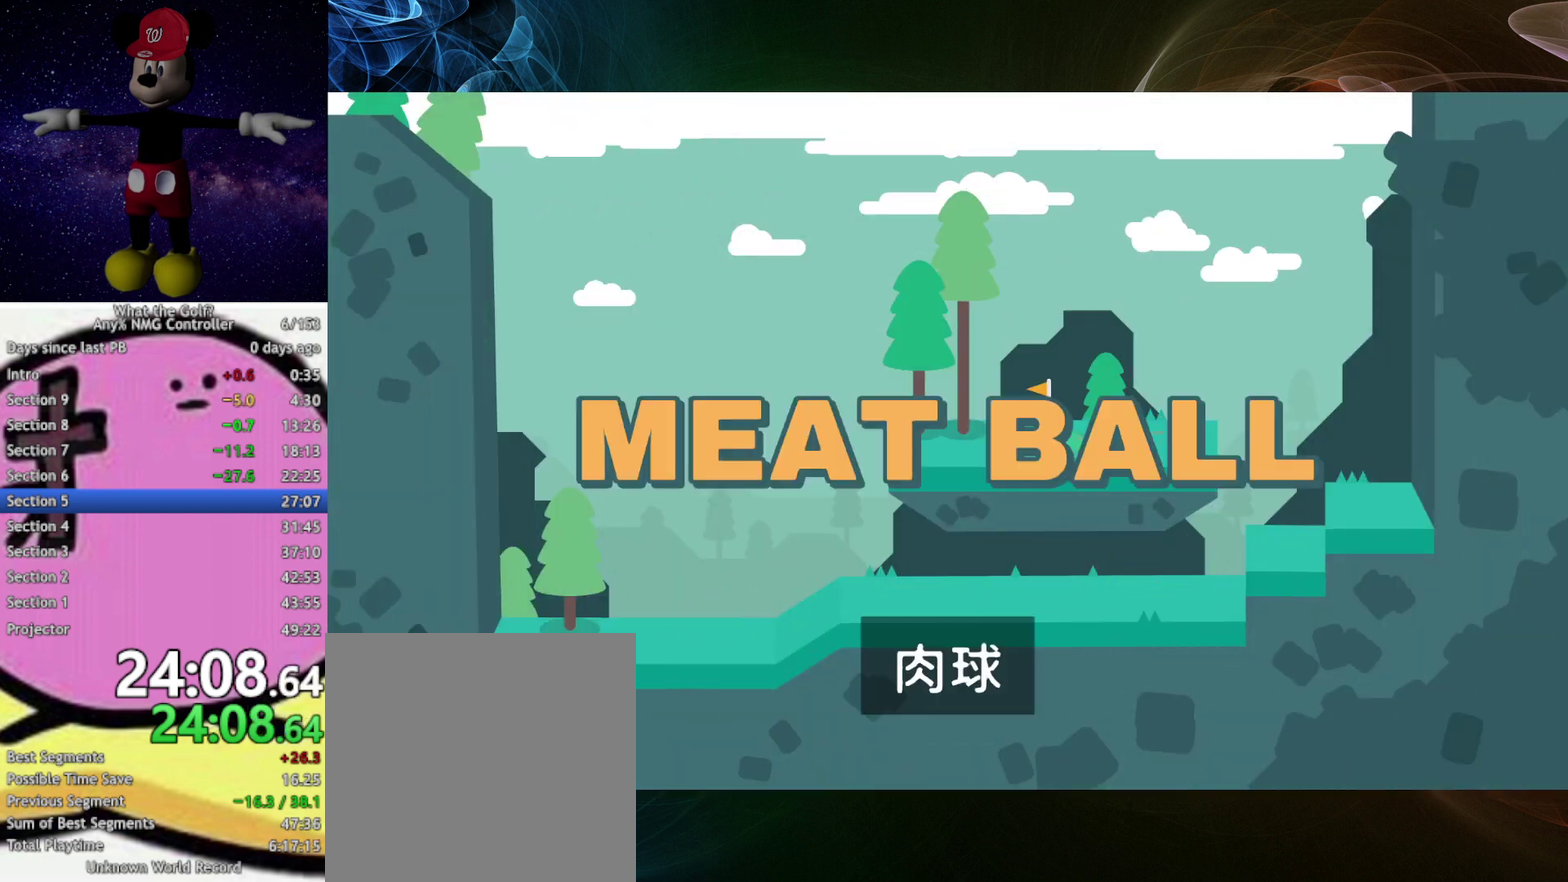
{"buttons": [], "left_stick": "center", "events": [[233, "left_stick", "center"]]}
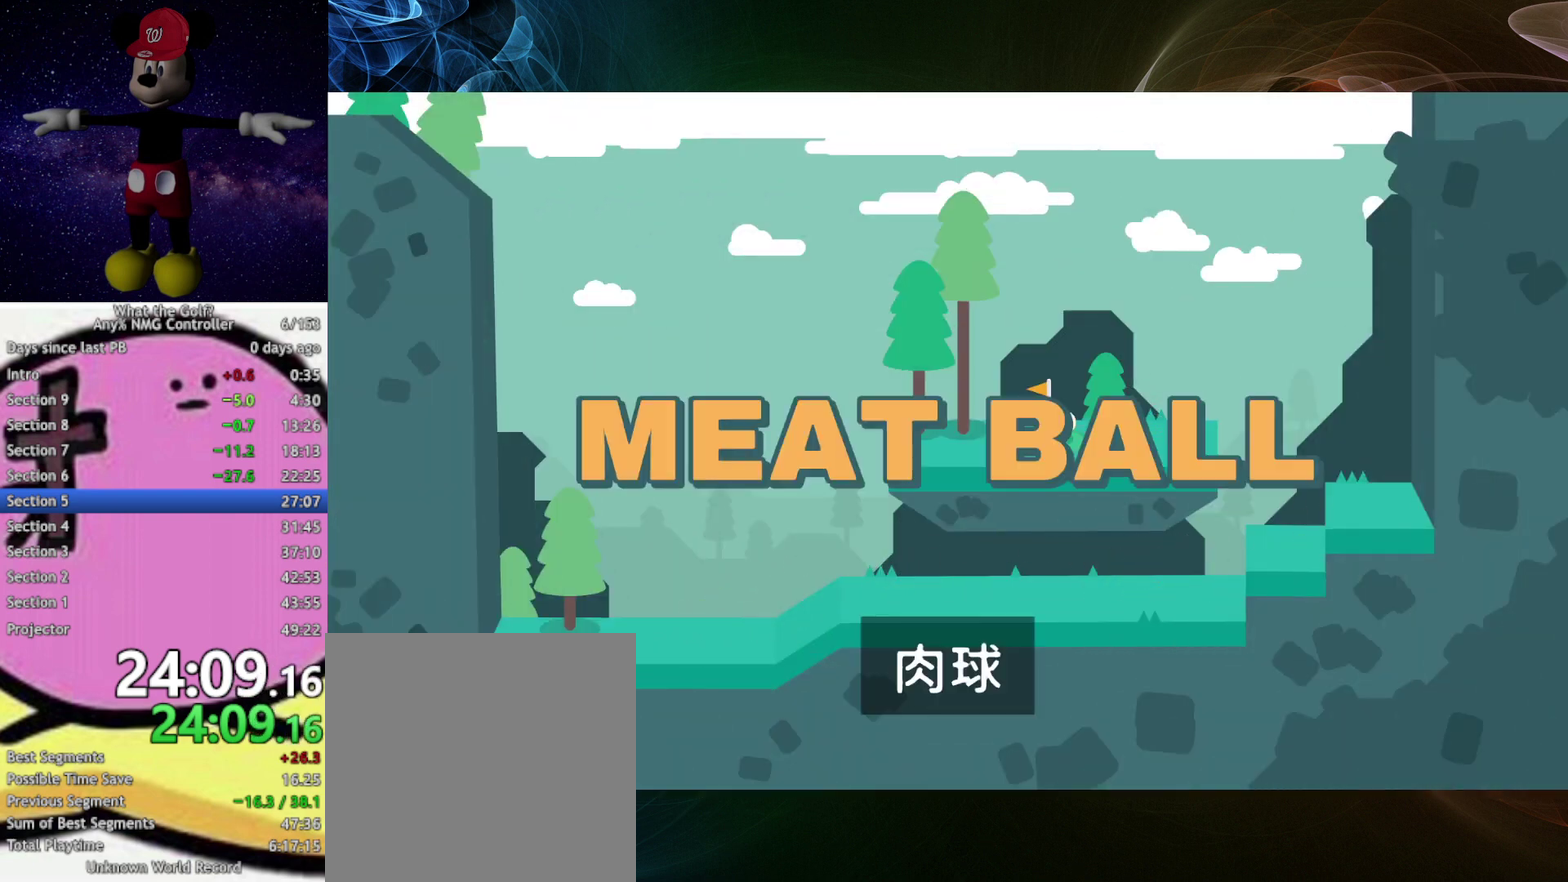
{"buttons": [], "left_stick": "center"}
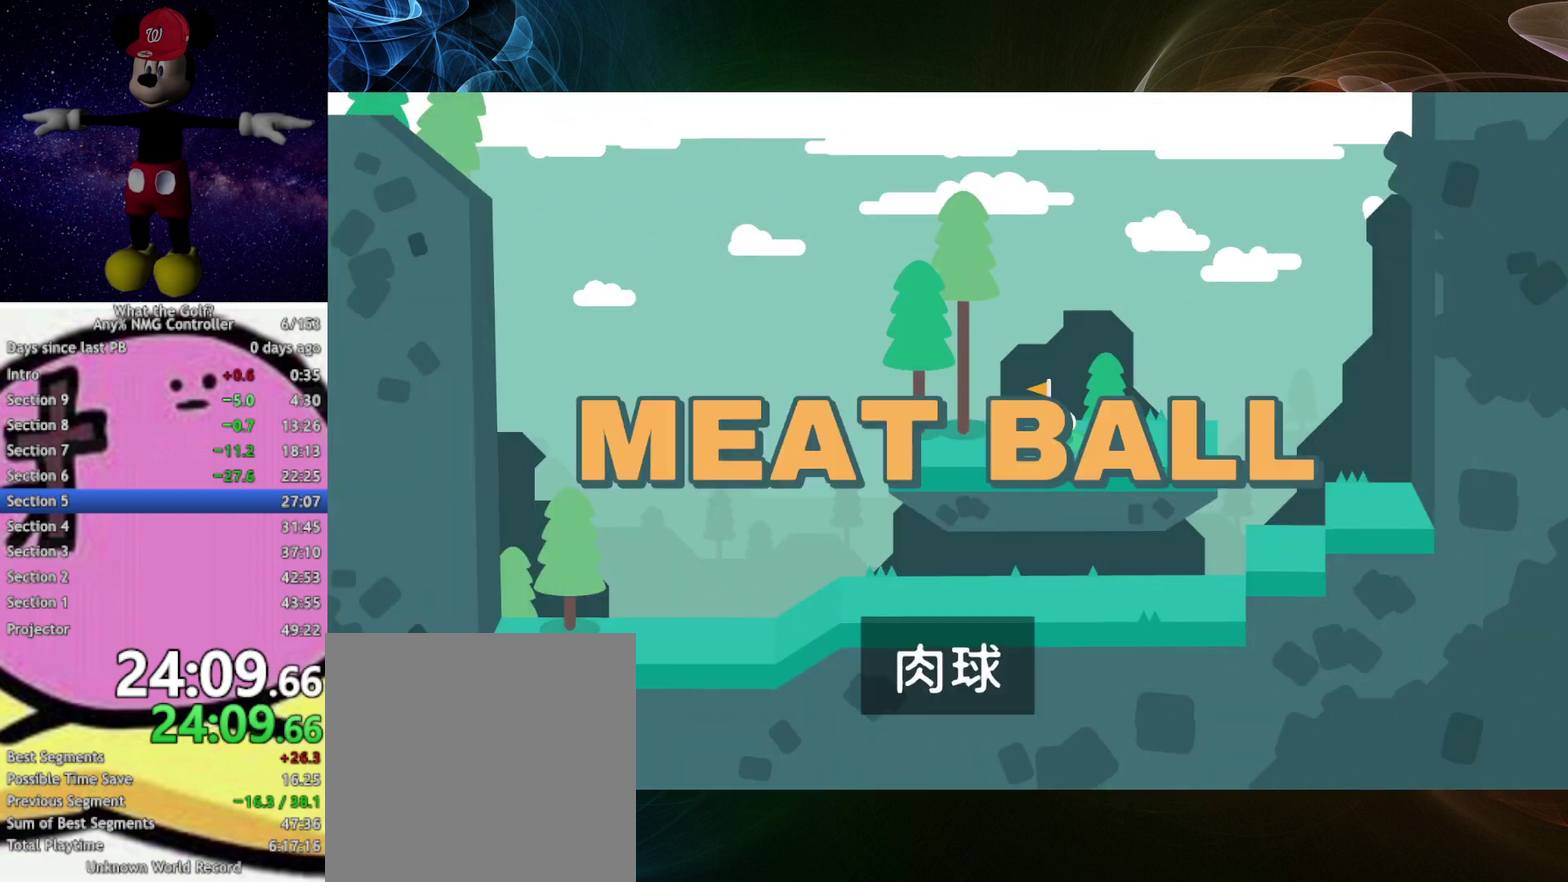
{"buttons": [], "left_stick": "center"}
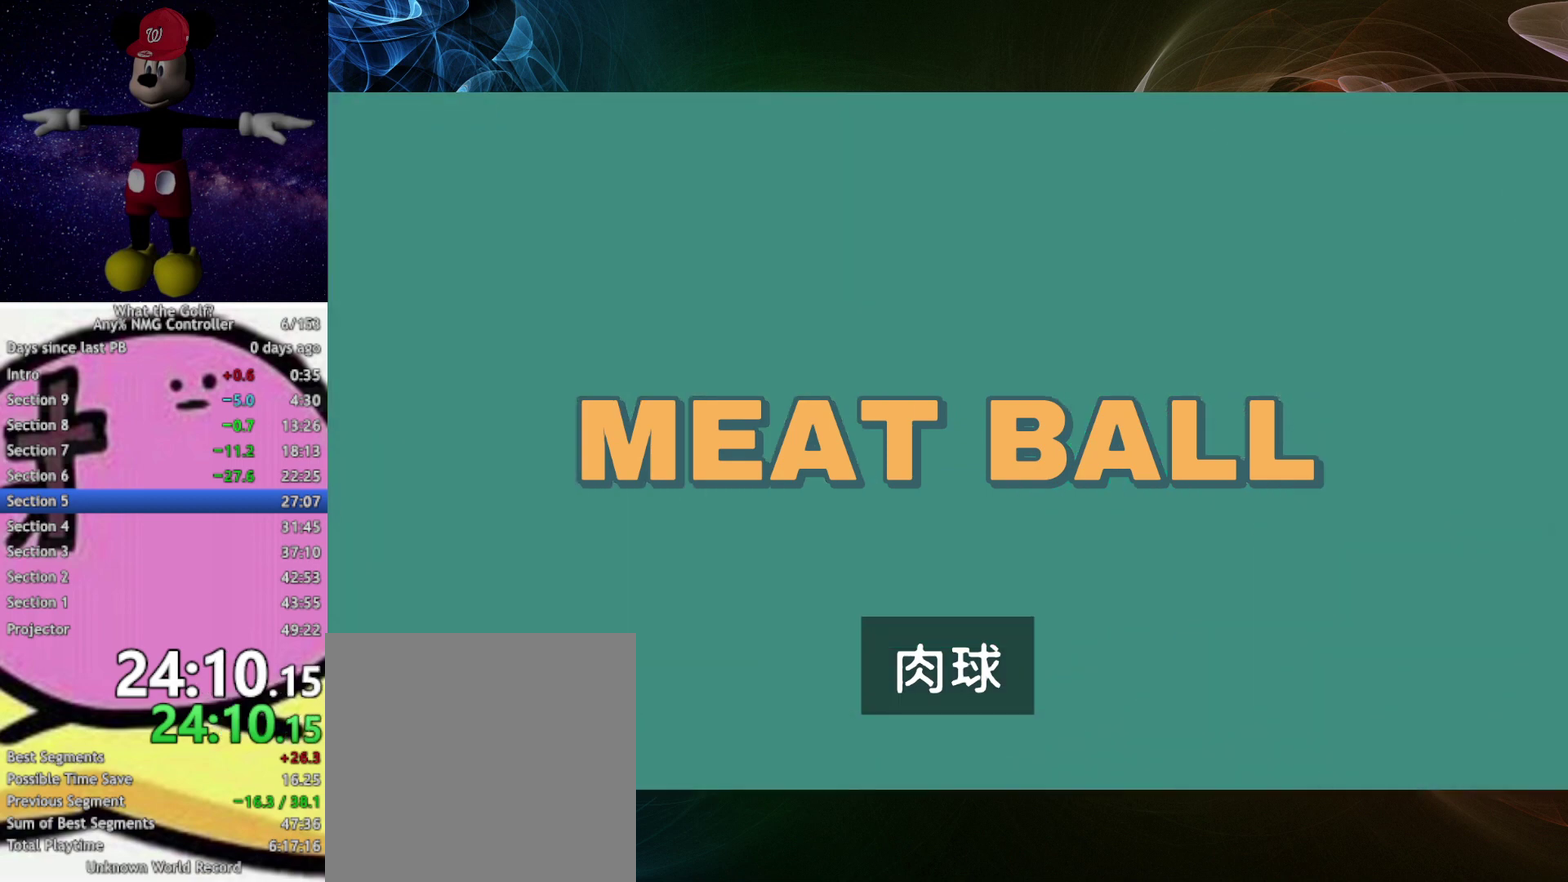
{"buttons": [], "left_stick": "center"}
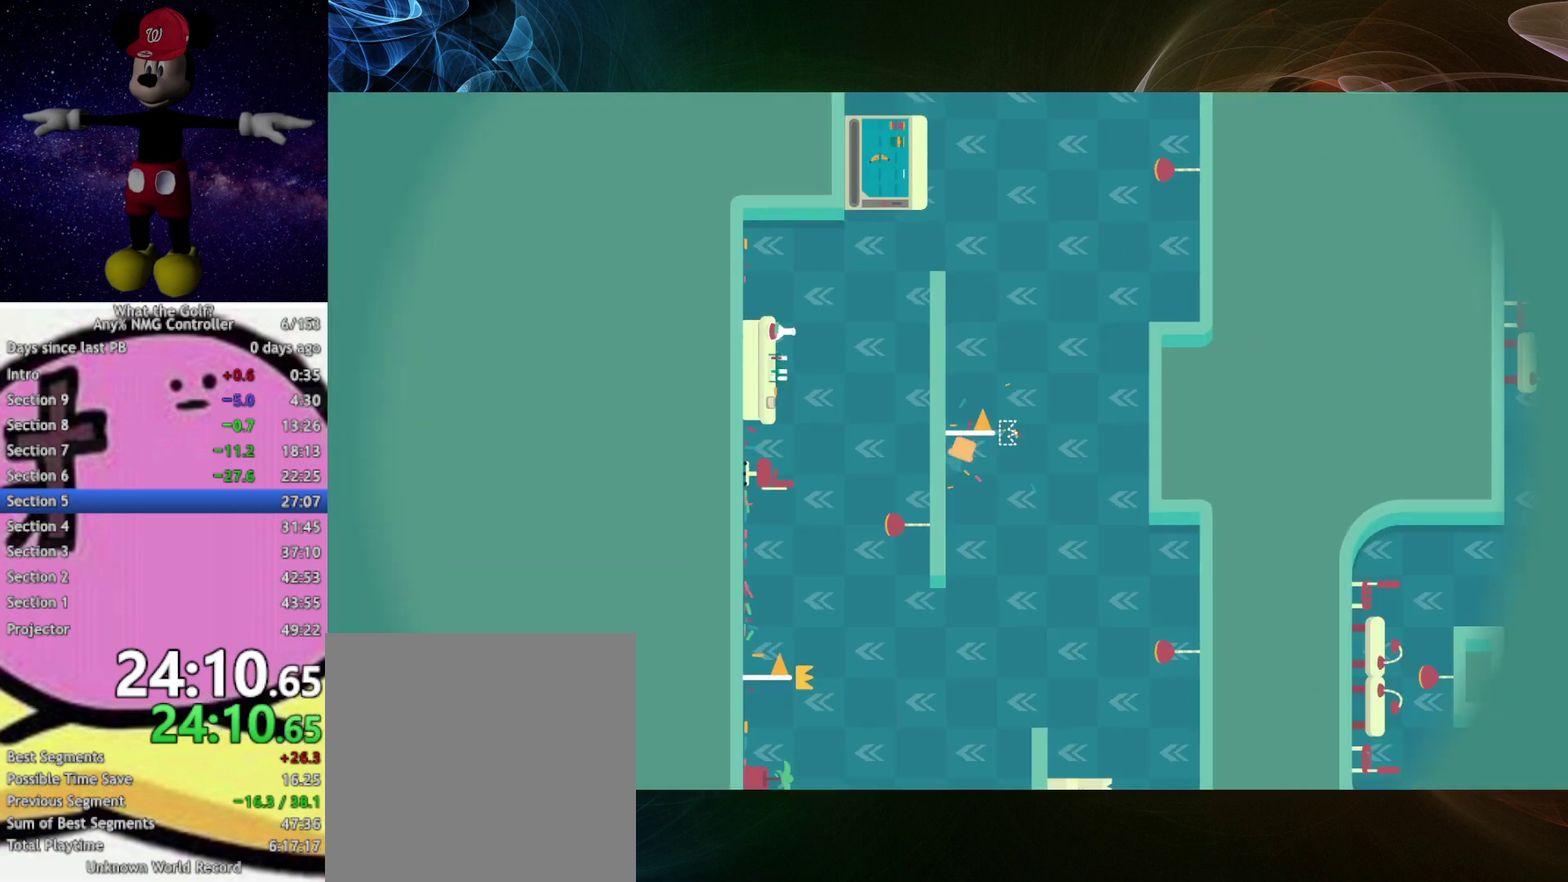
{"buttons": [], "left_stick": "right", "events": [[100, "left_stick", "up-right"], [333, "left_stick", "right"]]}
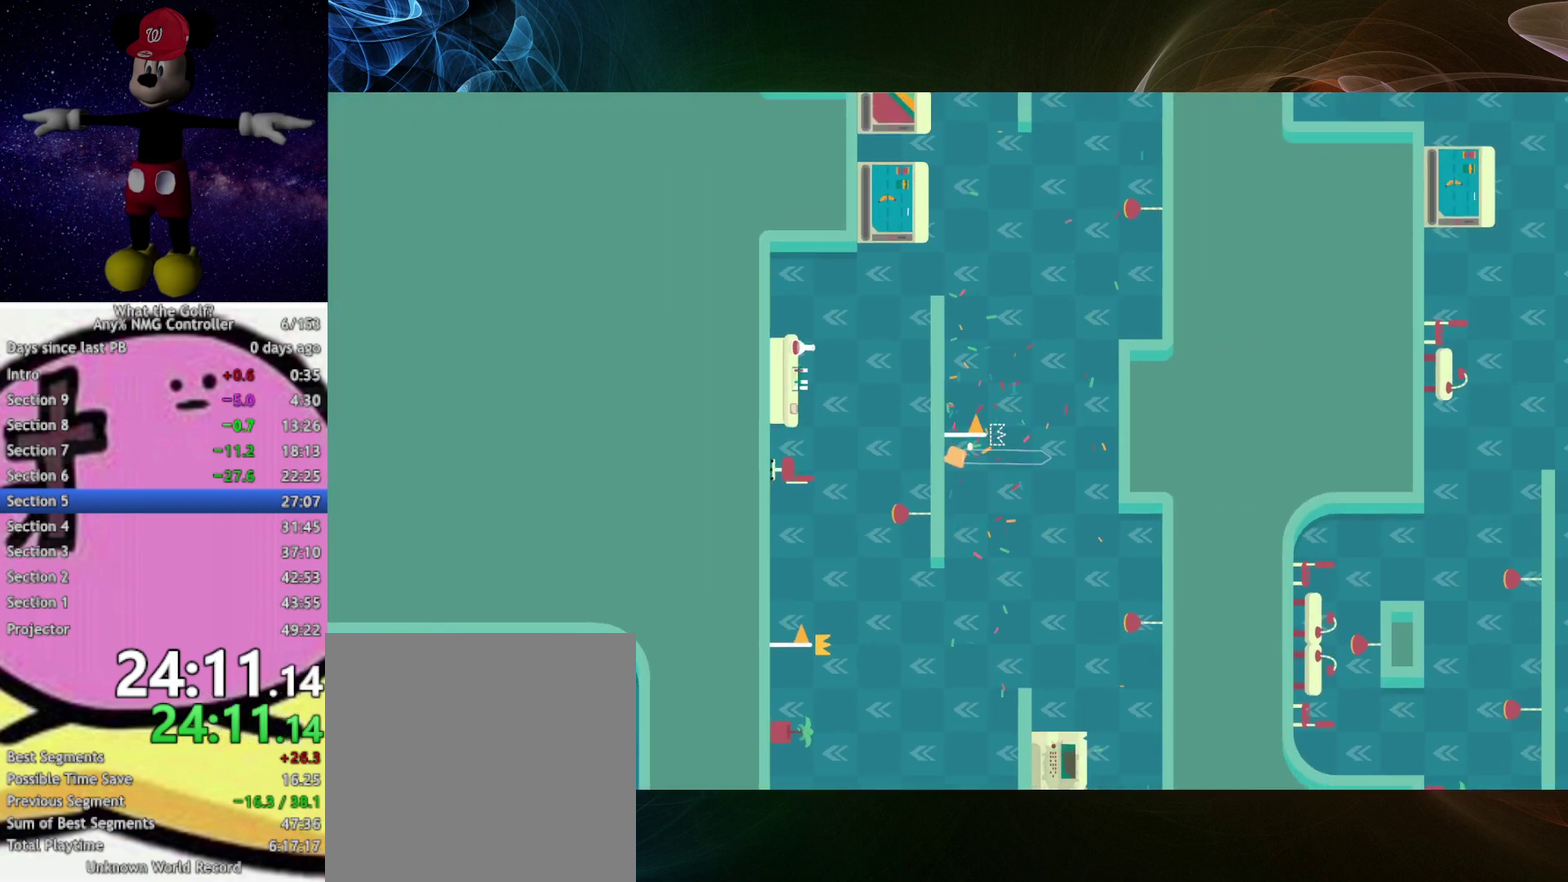
{"buttons": [], "left_stick": "right"}
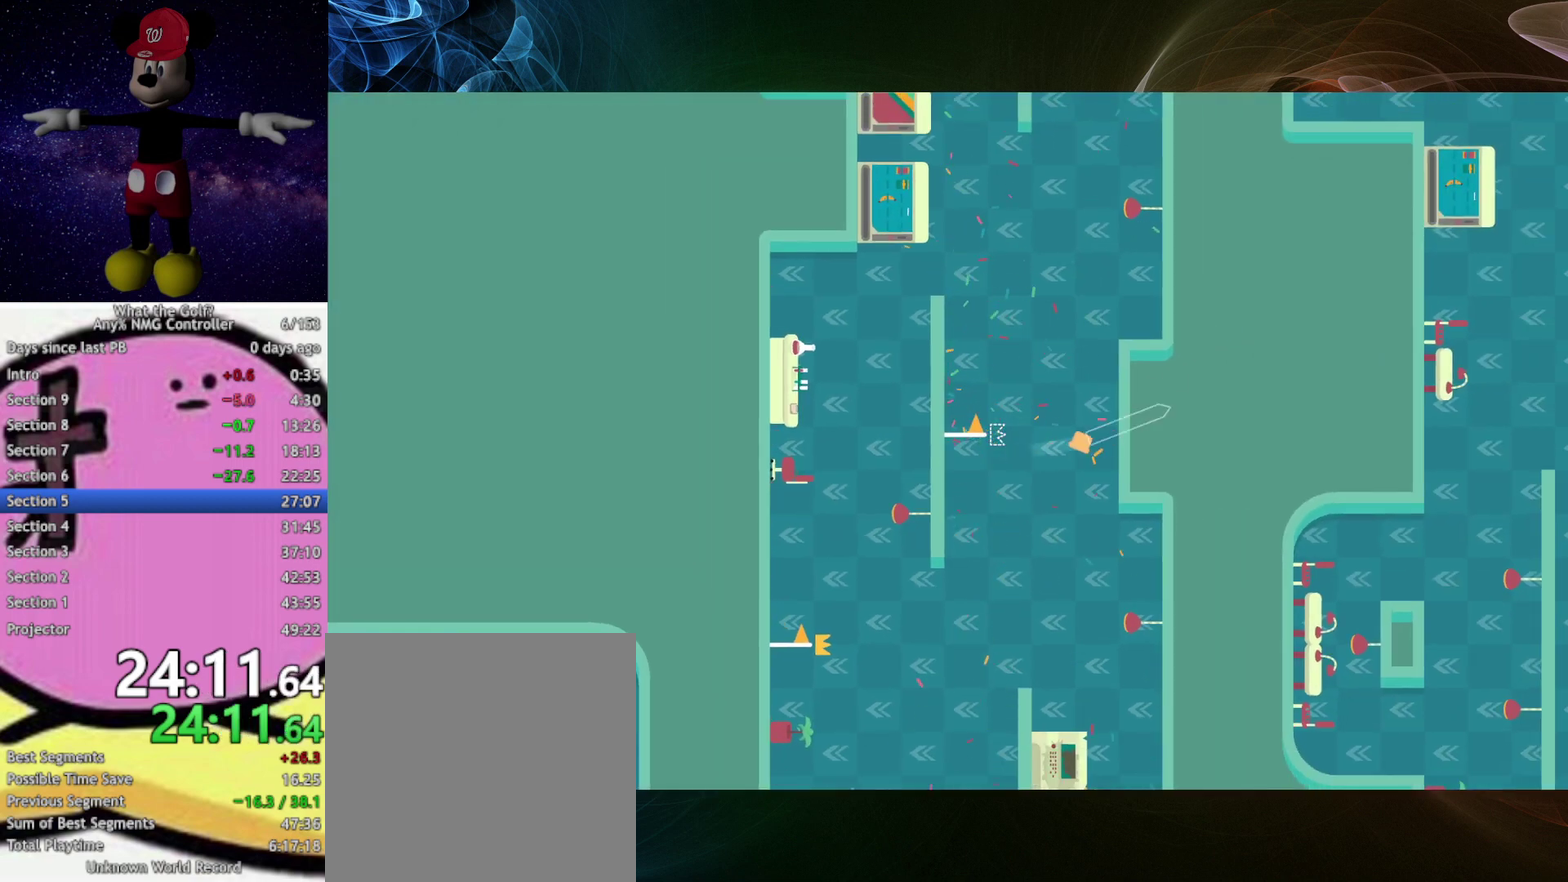
{"buttons": [], "left_stick": "up-right", "events": [[33, "left_stick", "up-right"]]}
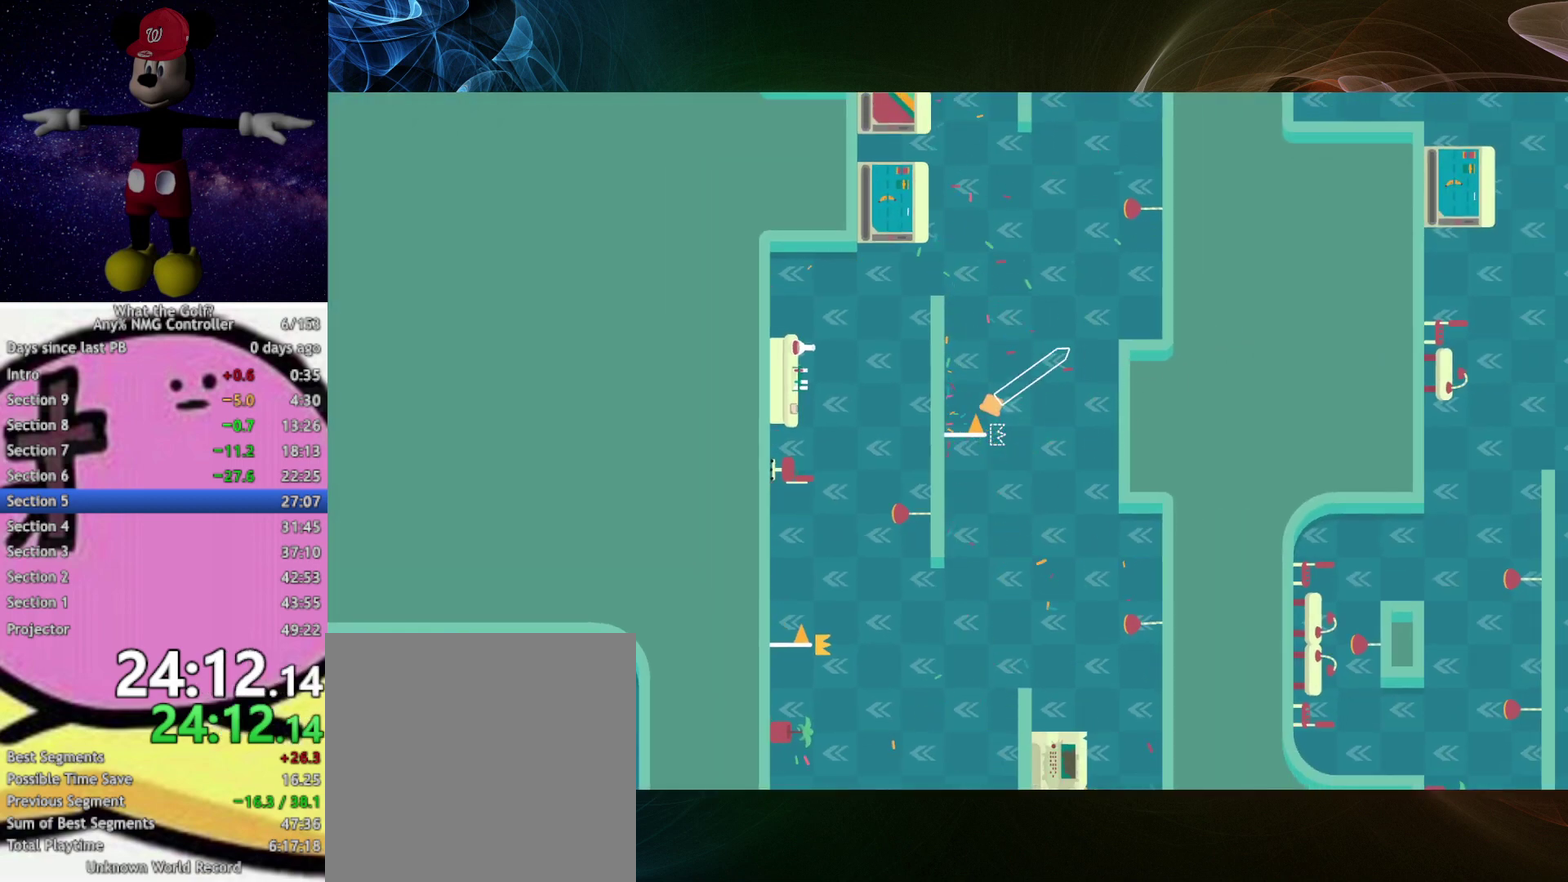
{"buttons": [], "left_stick": "up-right"}